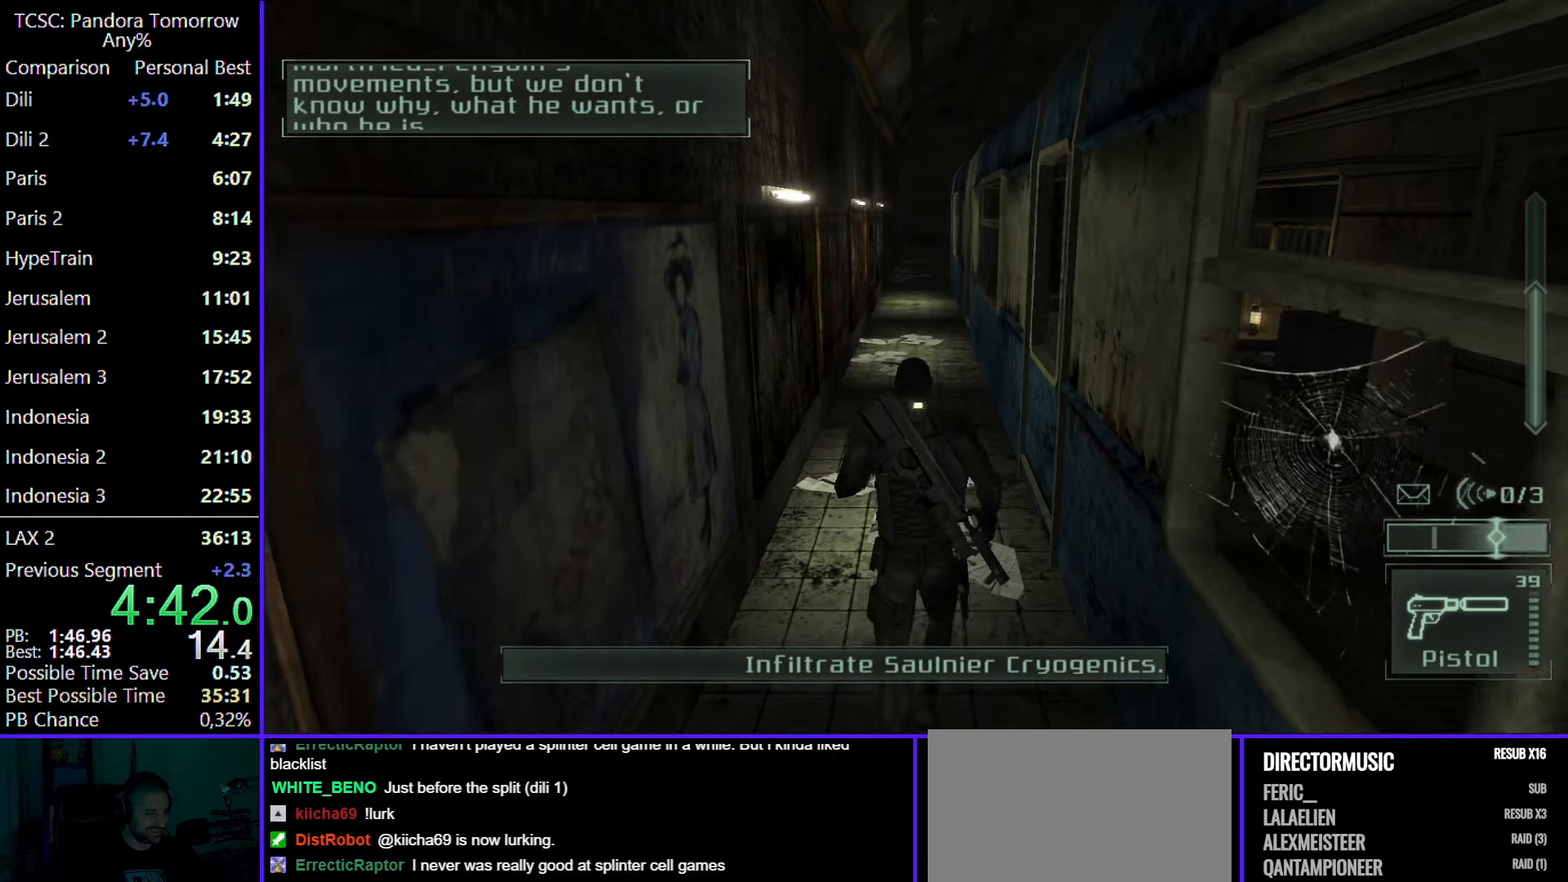
Gameplay with keyboard and mouse; each line is a JSON object with the keys and mouse buttons held at the frame after it. "events" lists presses ("down") and releases ("up") of "1", "2", "3", "4", "5", "a", "alt", "c", "caps_lock", "ctrl", "d", "e", "f", "g", "q", "r", "s", "shift", "space", "t", "tab", "v", "w", "x", "z", "mouse_left", "mouse_wheel" and "mouse_right" between this image and that frame as [ms after this image, input, new state], when the widget could be followed in between. "mouse_left", "mouse_wheel", "mouse_right" = the "left", "wheel", "right" buttons of the "mouse" list. No other keys are recorded. "wheel" means that the mouse wheel is clicked or scrolled. Not read: mouse_move.
{"keys": ["w"], "mouse": [], "events": []}
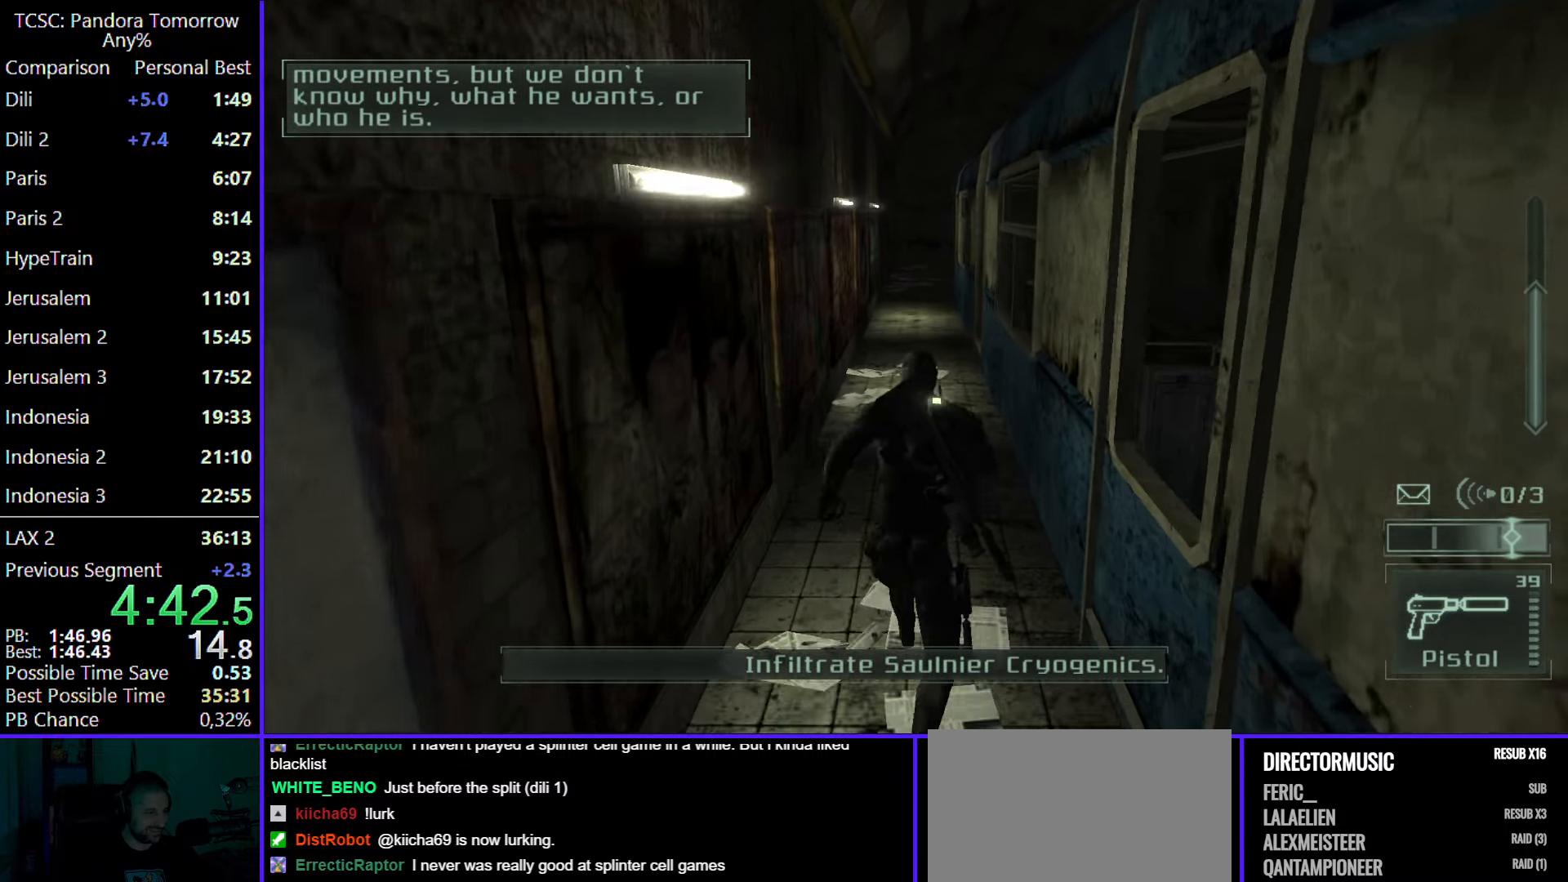
{"keys": ["w"], "mouse": [], "events": [[283, "mouse_wheel", "down"], [433, "mouse_wheel", "up"]]}
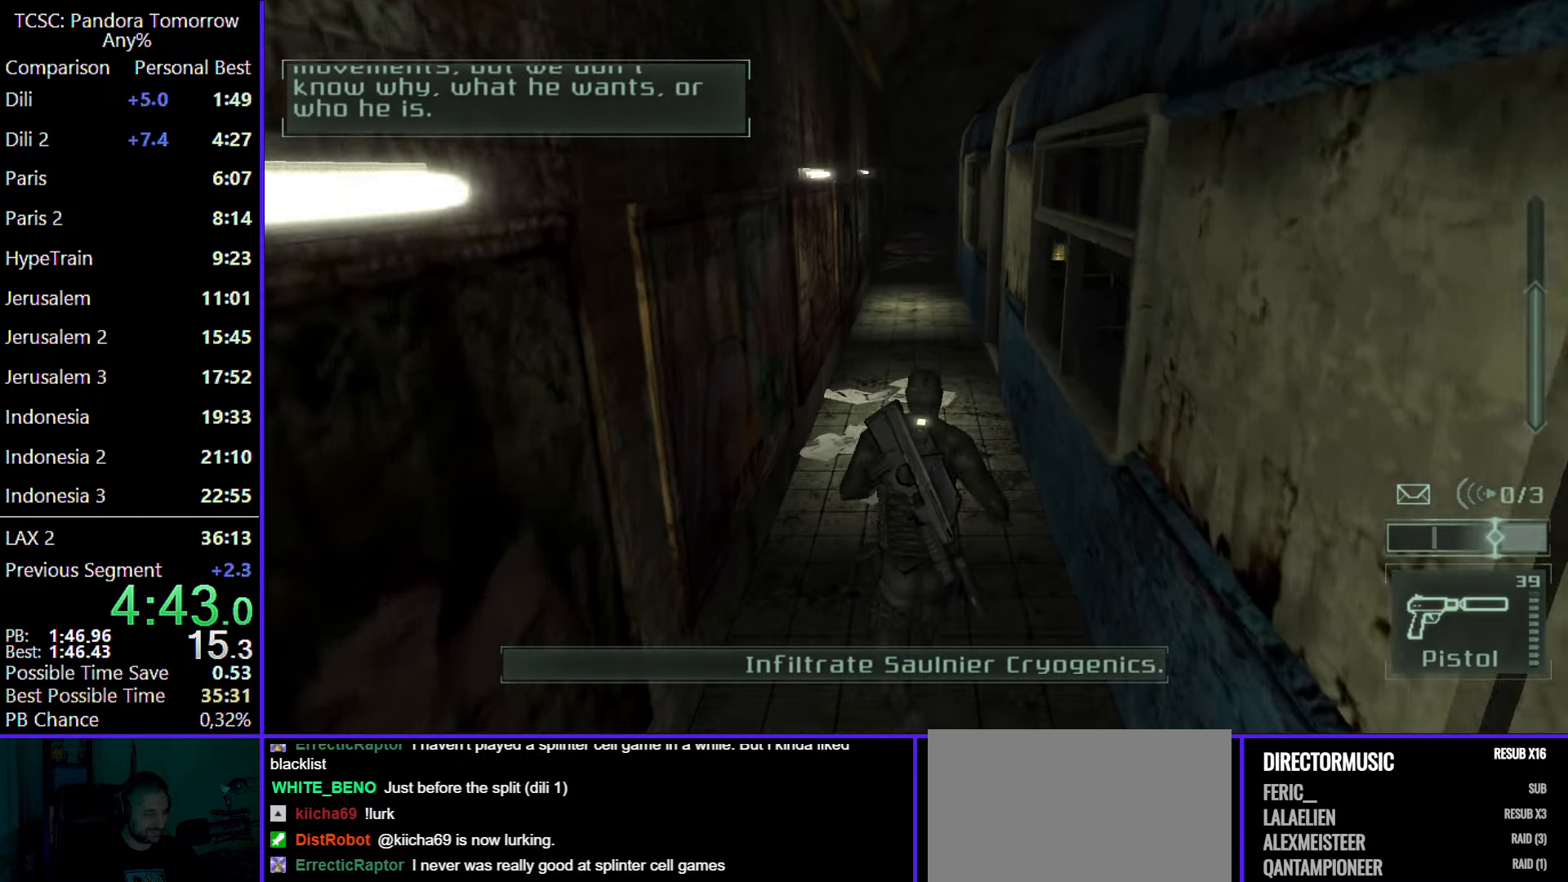
{"keys": ["w"], "mouse": [], "events": [[267, "mouse_wheel", "down"], [400, "mouse_wheel", "up"]]}
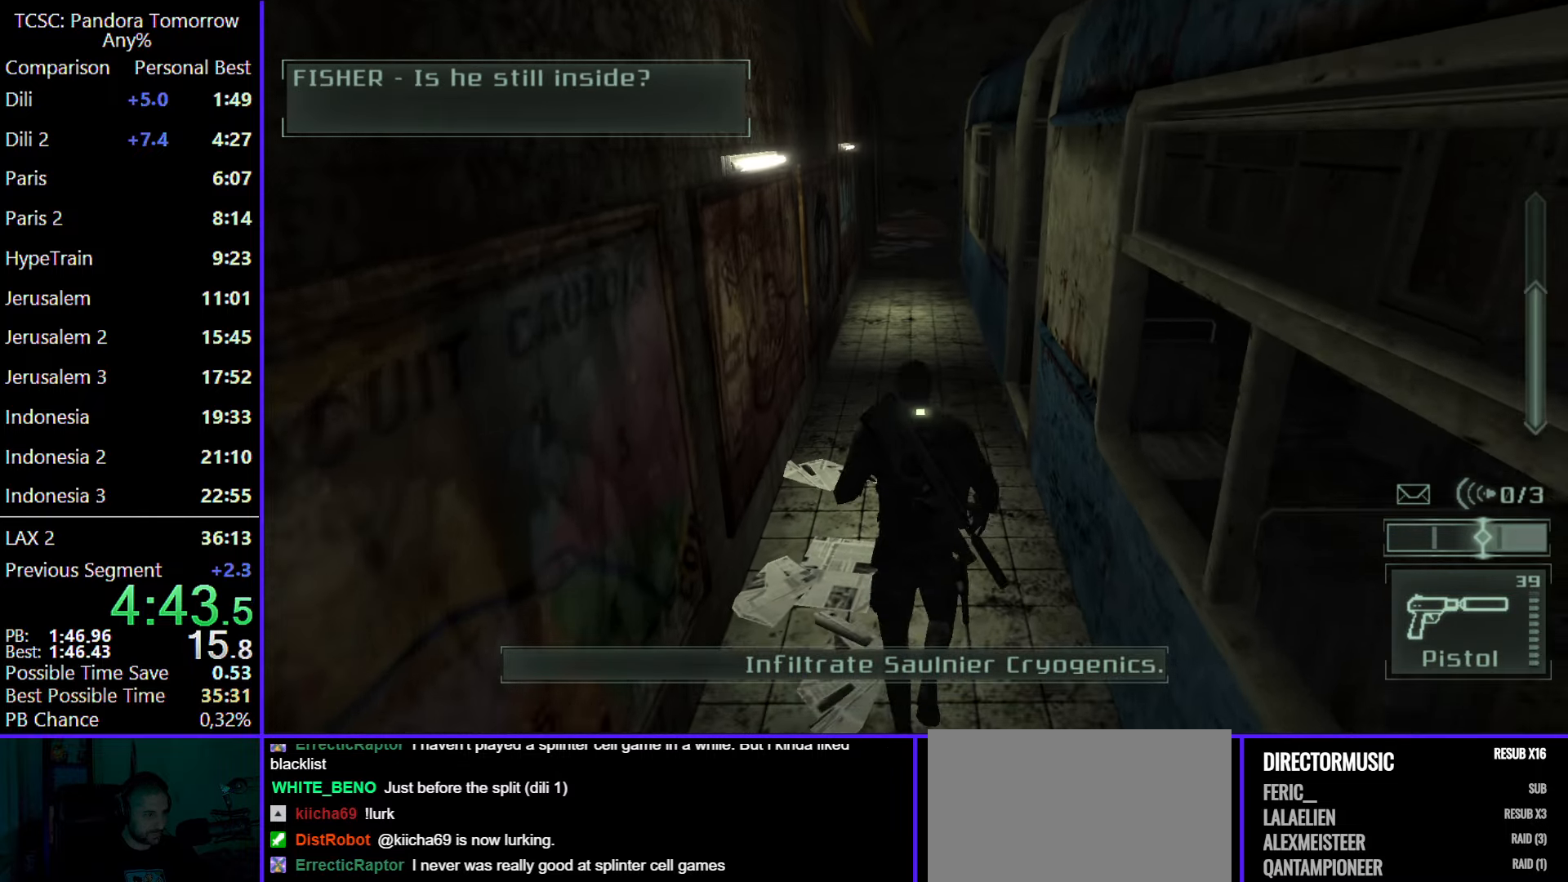
{"keys": ["w"], "mouse": [], "events": [[83, "mouse_wheel", "down"], [183, "mouse_wheel", "up"]]}
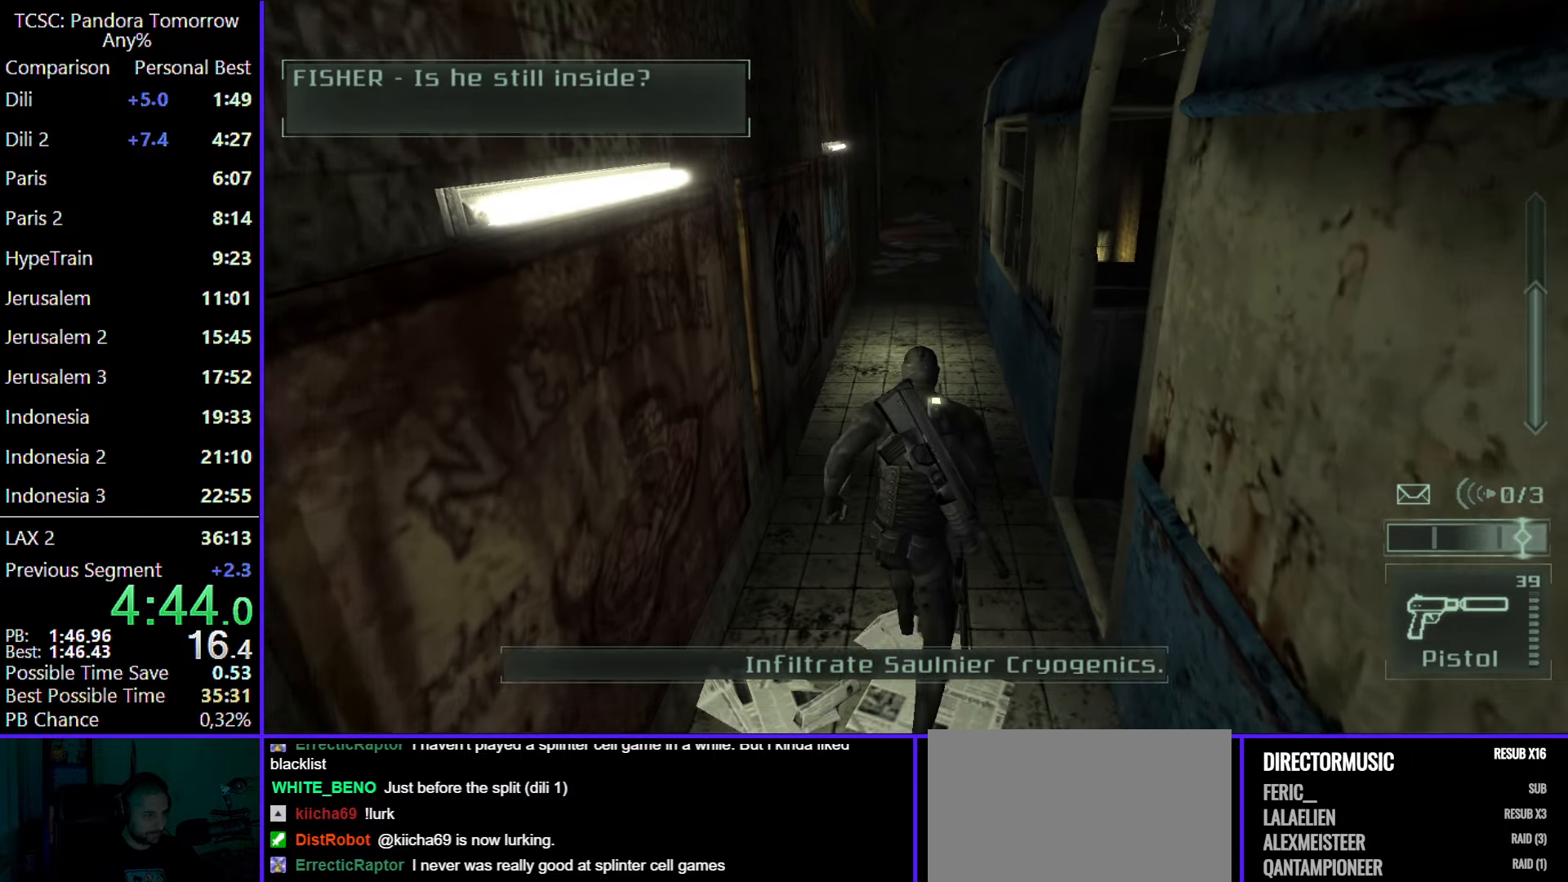
{"keys": ["w"], "mouse": [], "events": []}
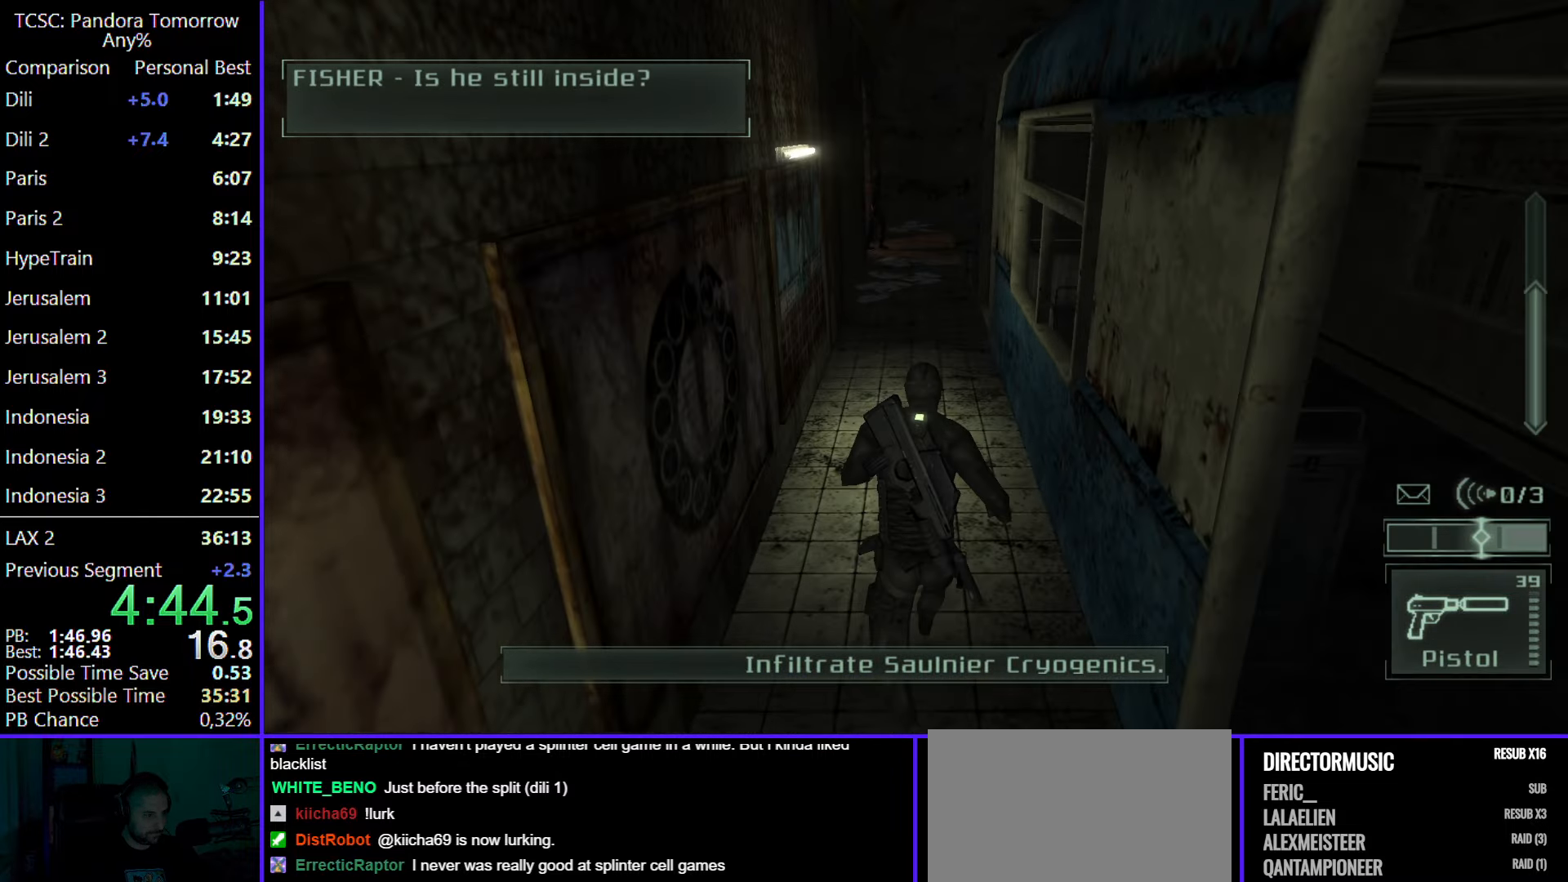
{"keys": ["w"], "mouse": [], "events": [[117, "shift", "down"], [250, "shift", "up"]]}
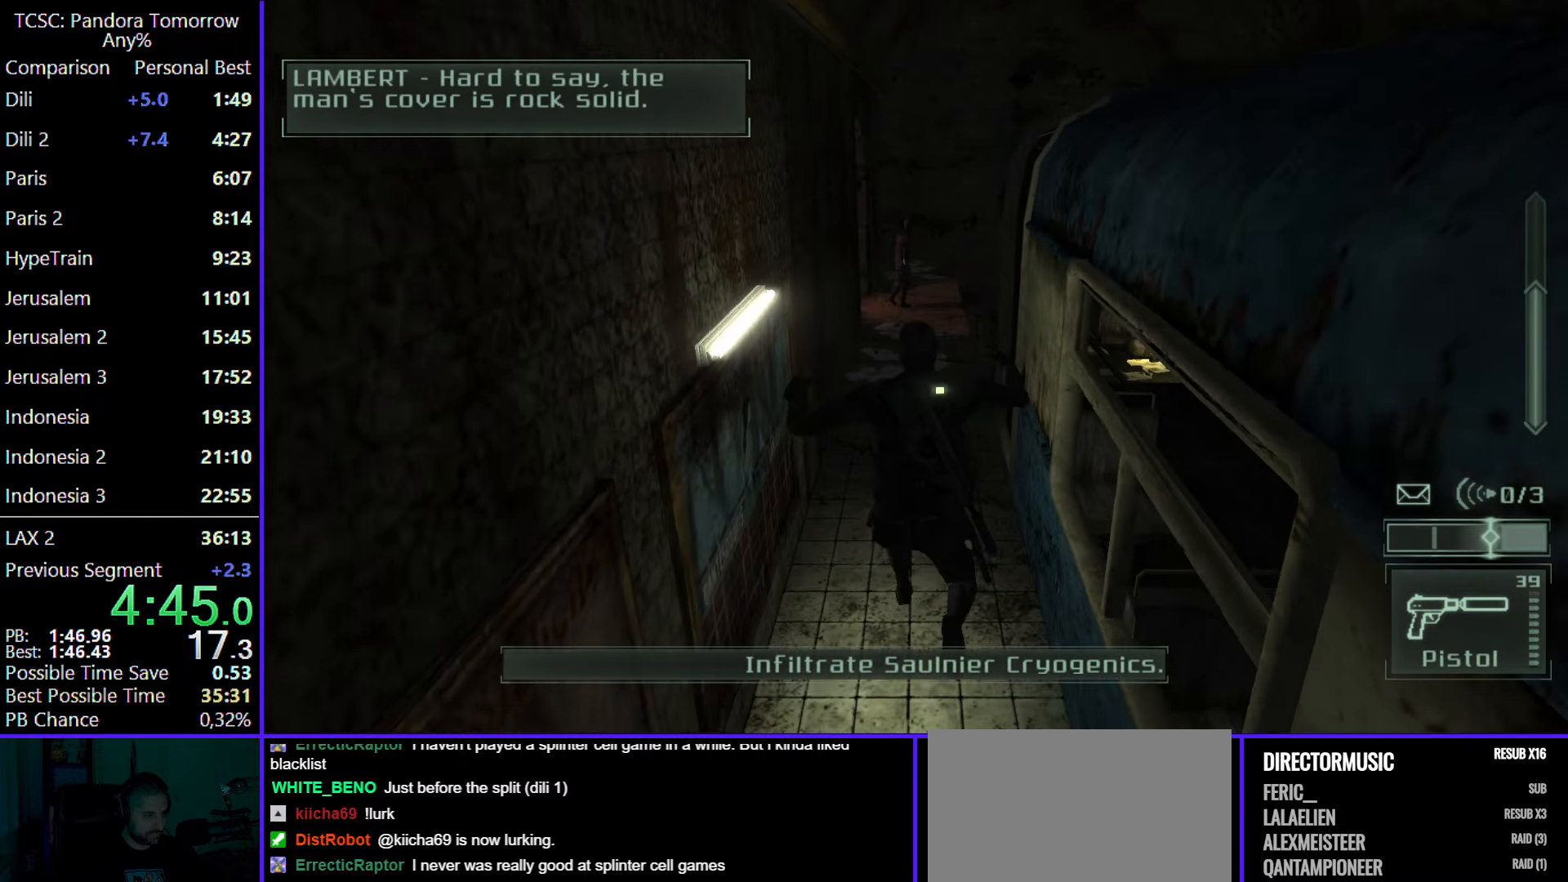
{"keys": ["w"], "mouse": [], "events": [[50, "mouse_wheel", "down"], [233, "mouse_wheel", "up"], [417, "mouse_wheel", "down"], [500, "mouse_wheel", "up"]]}
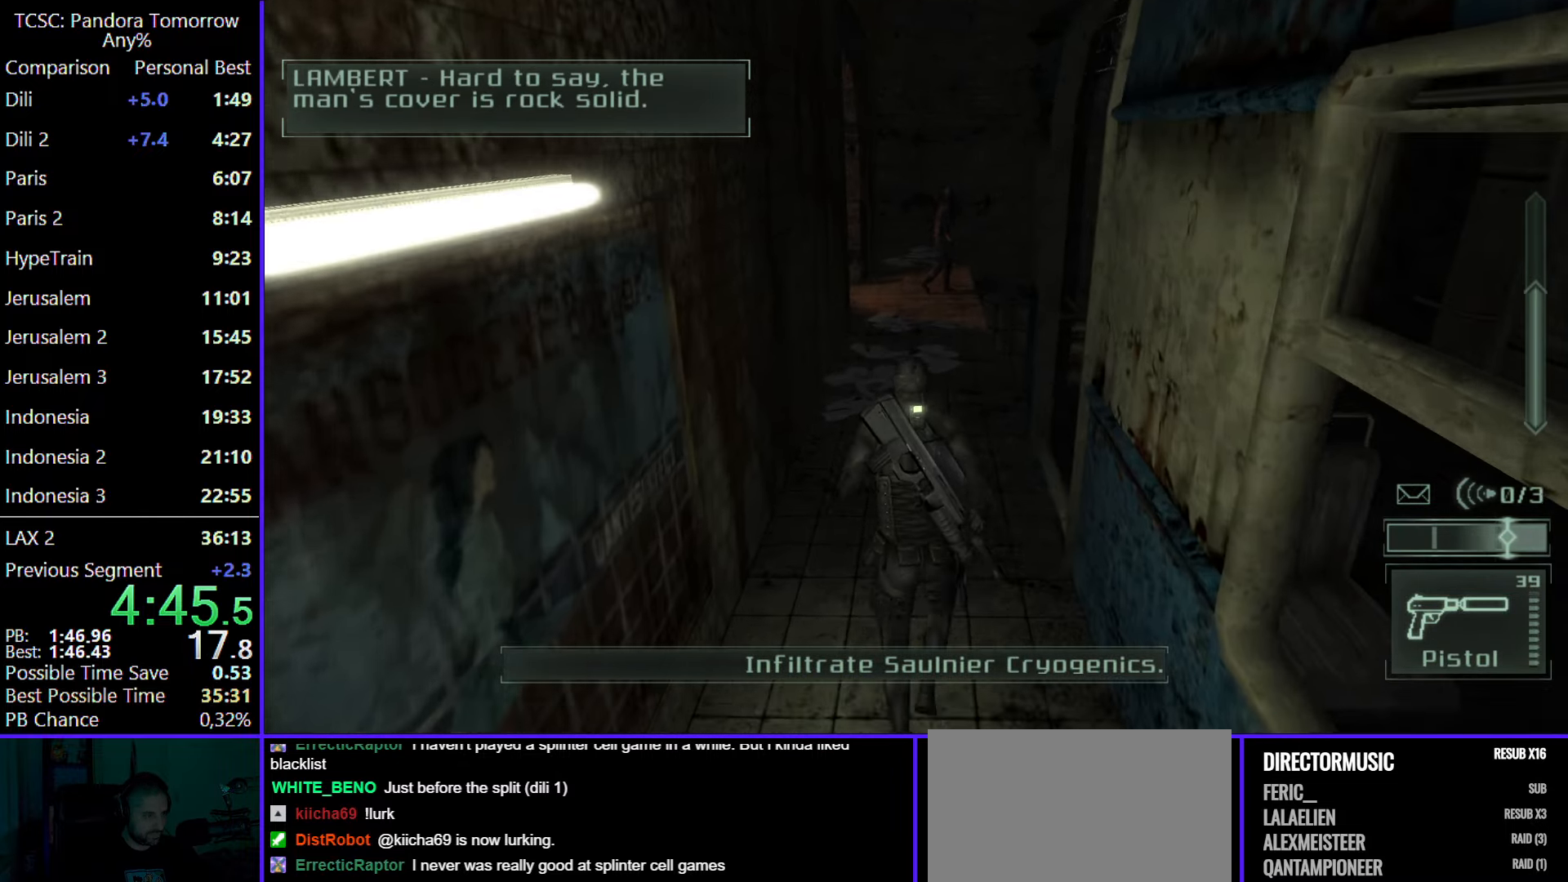
{"keys": ["d", "w"], "mouse": ["wheel"], "events": [[433, "d", "down"], [483, "mouse_wheel", "down"]]}
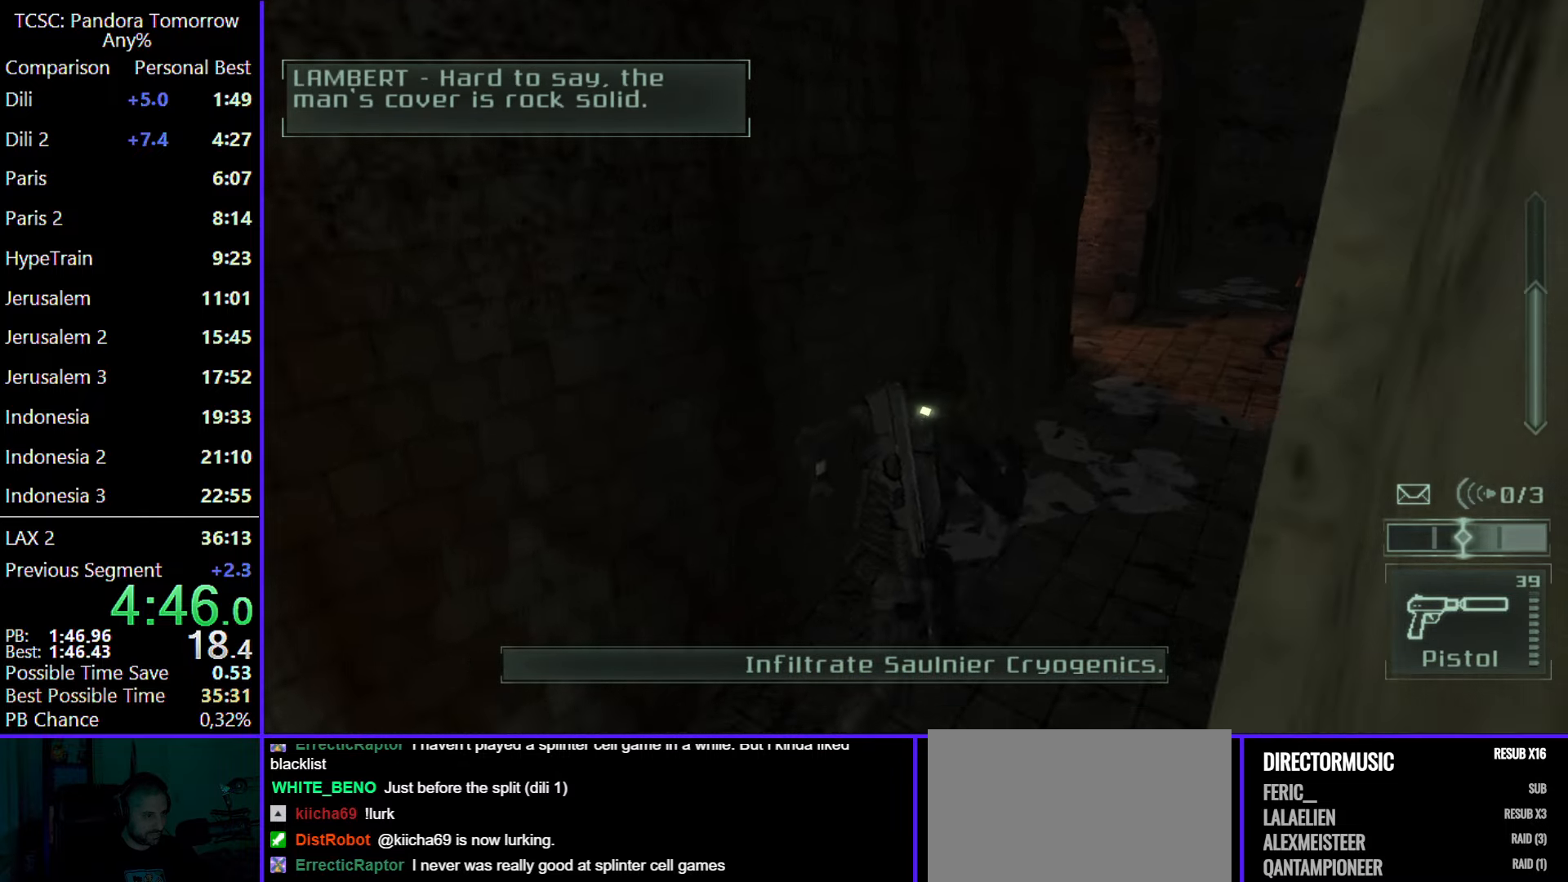
{"keys": ["d", "w"], "mouse": [], "events": [[117, "mouse_wheel", "up"], [267, "mouse_wheel", "down"], [350, "mouse_wheel", "up"]]}
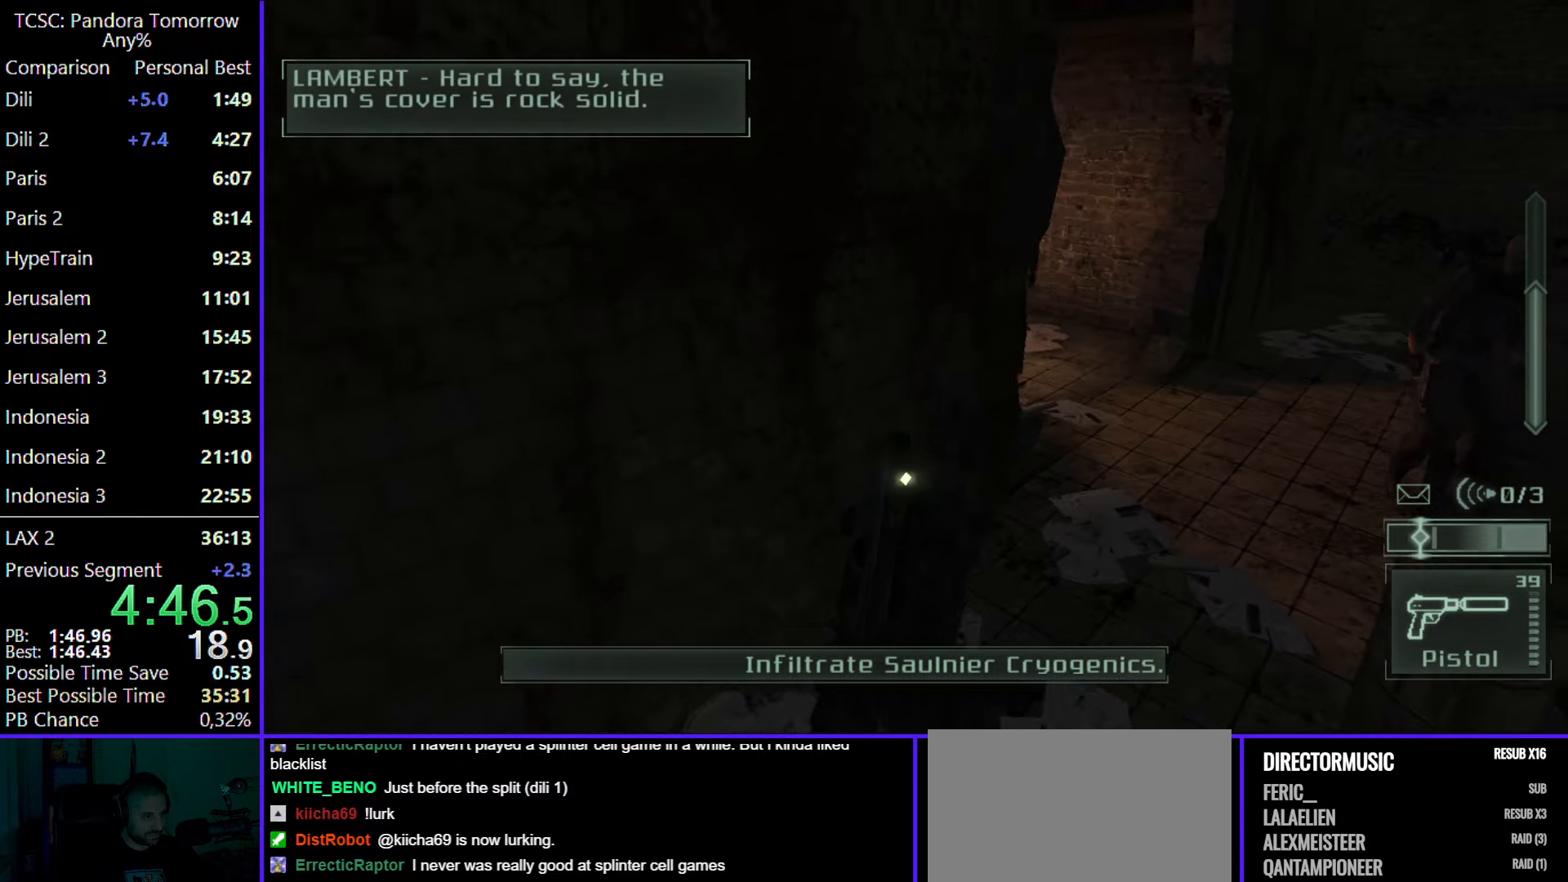
{"keys": ["shift", "w"], "mouse": [], "events": [[83, "mouse_wheel", "down"], [217, "mouse_wheel", "up"], [317, "d", "up"], [467, "shift", "down"]]}
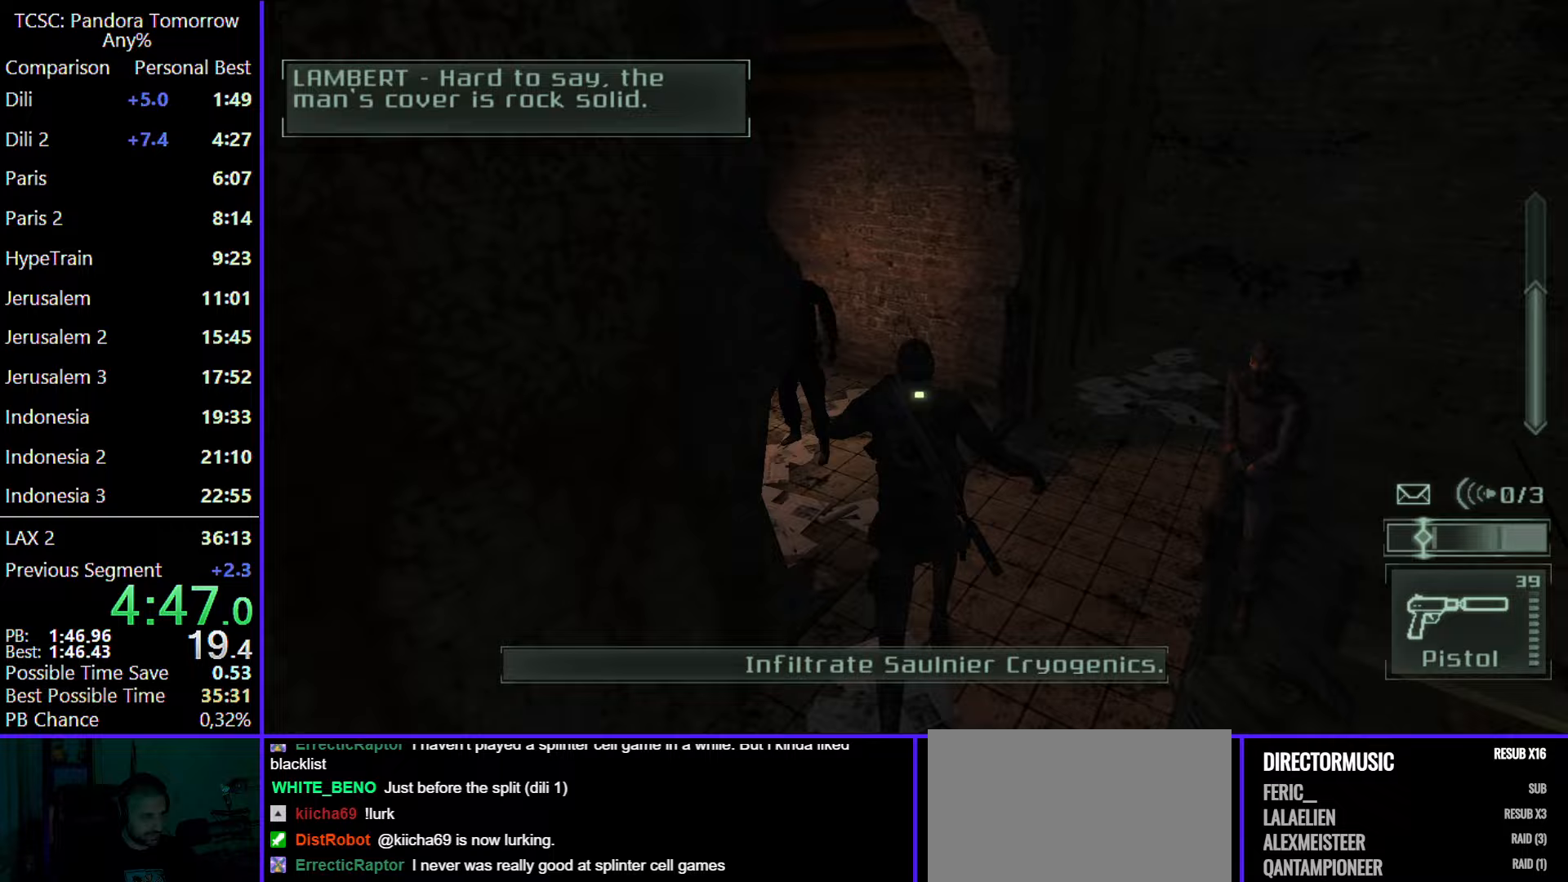
{"keys": ["w"], "mouse": [], "events": [[100, "shift", "up"]]}
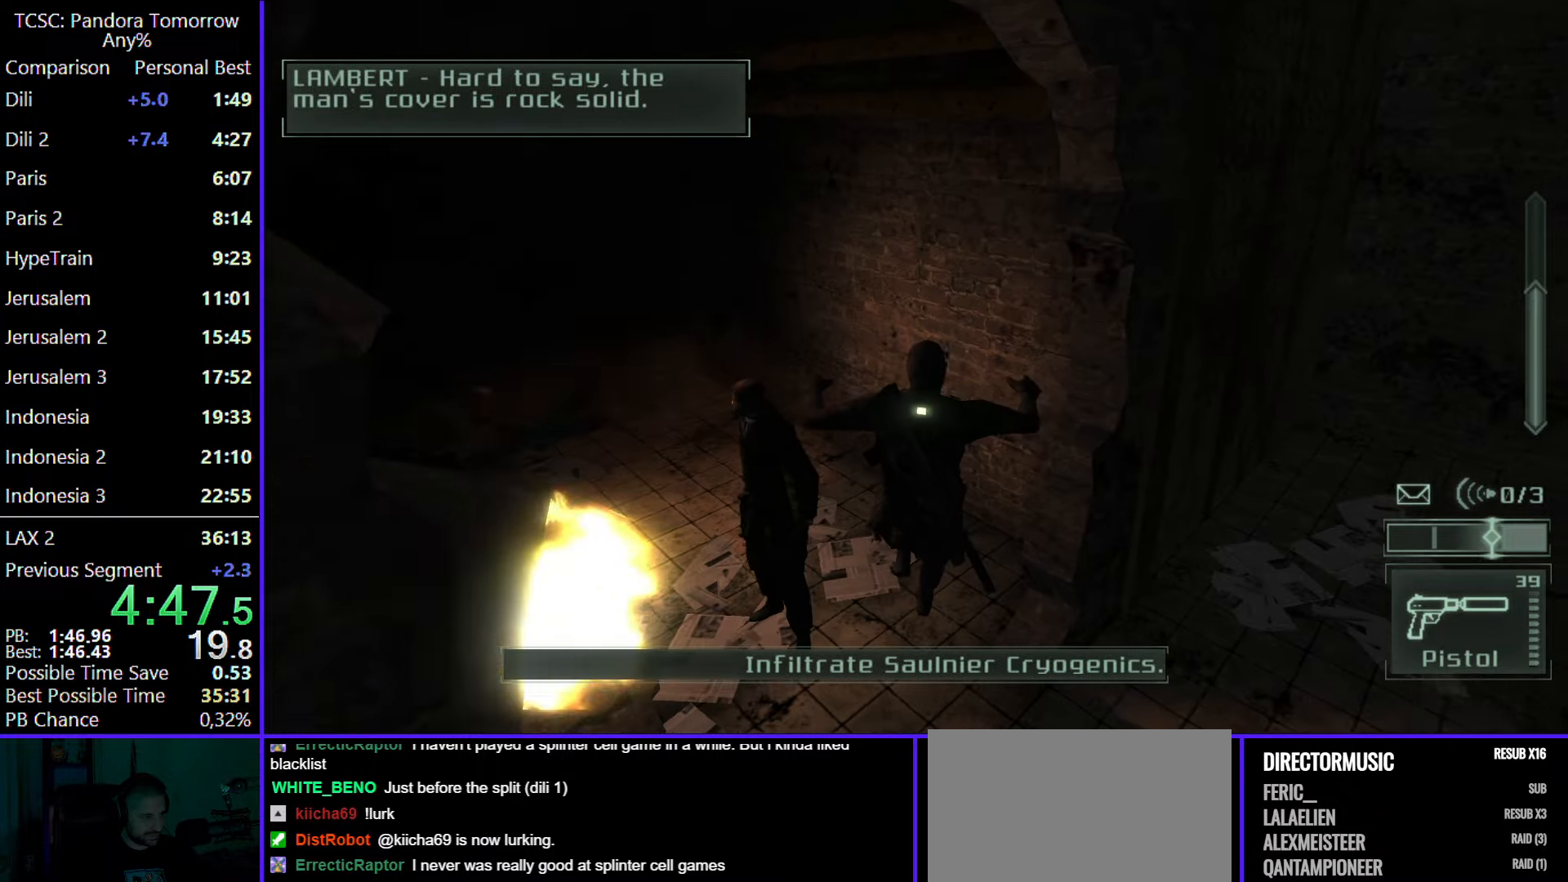
{"keys": ["a", "w"], "mouse": [], "events": [[217, "a", "down"]]}
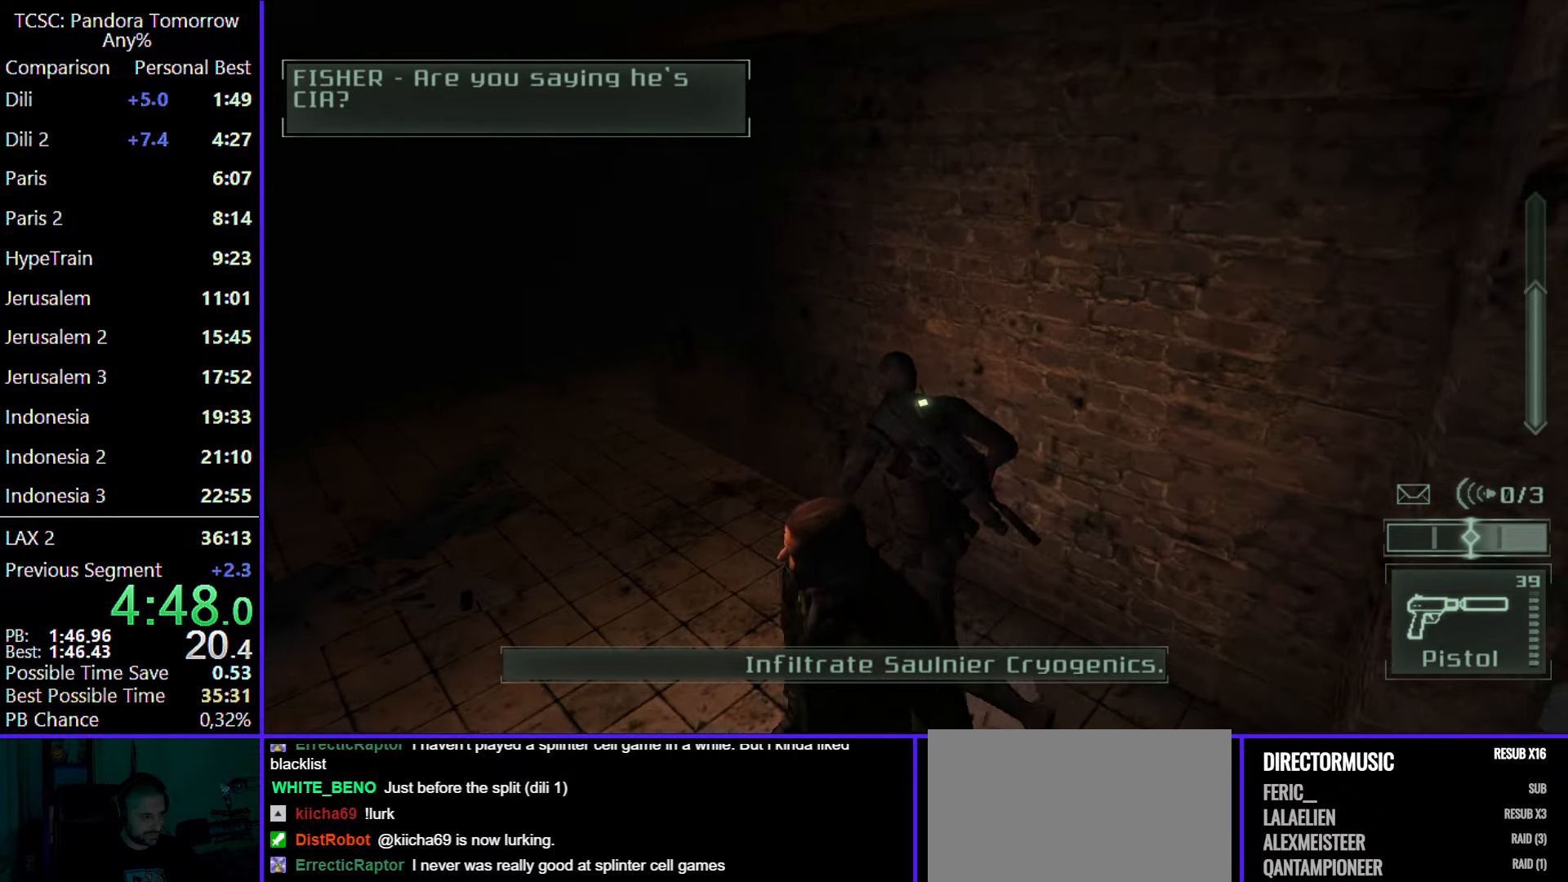
{"keys": ["a", "w"], "mouse": [], "events": []}
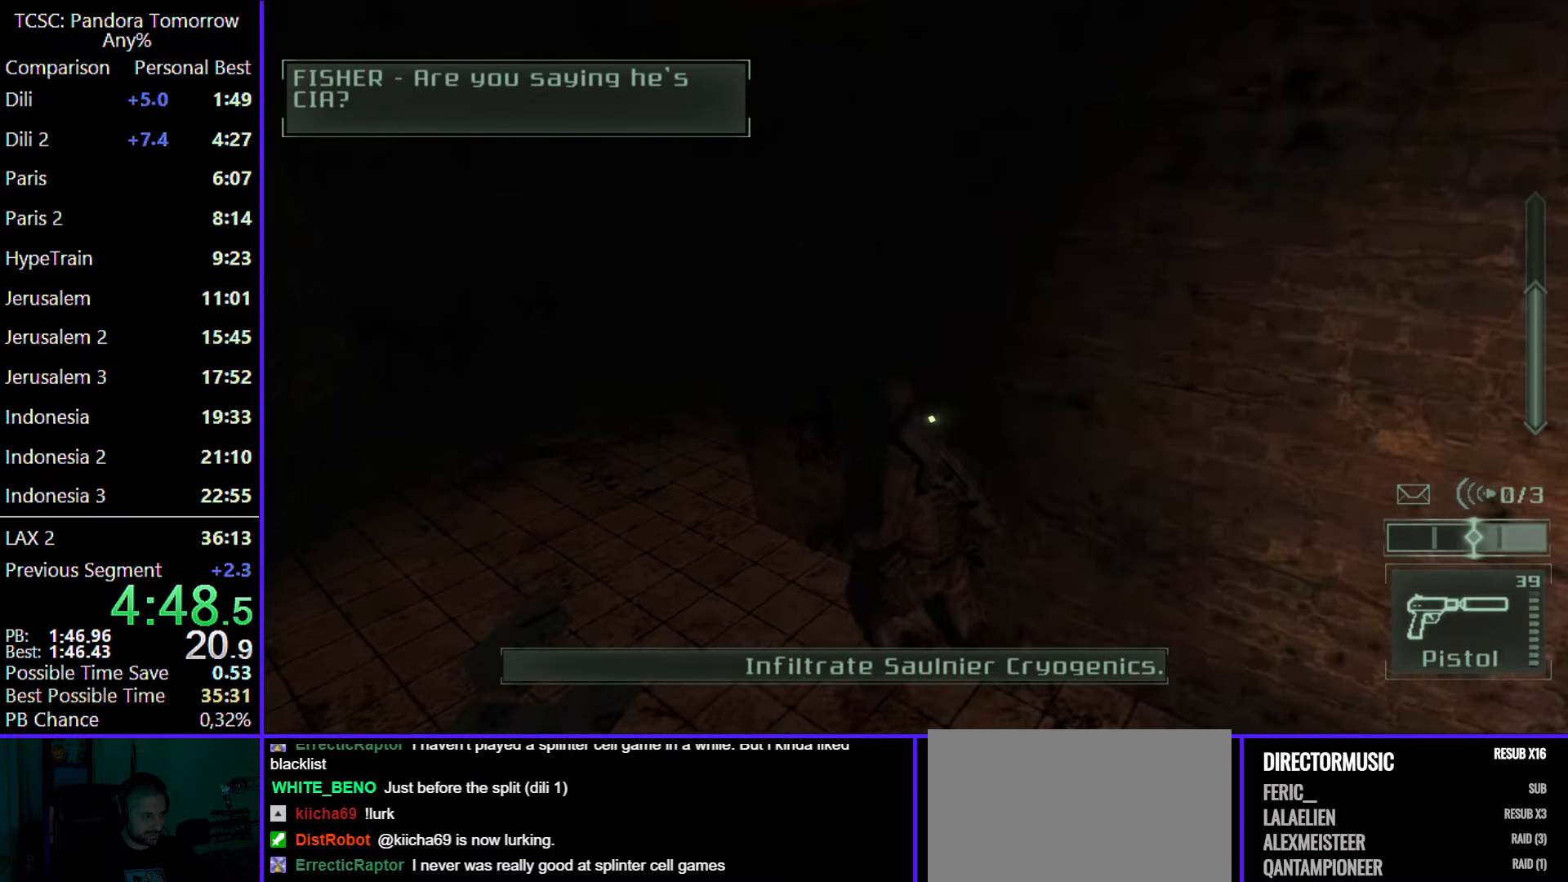
{"keys": ["w"], "mouse": [], "events": [[433, "a", "up"]]}
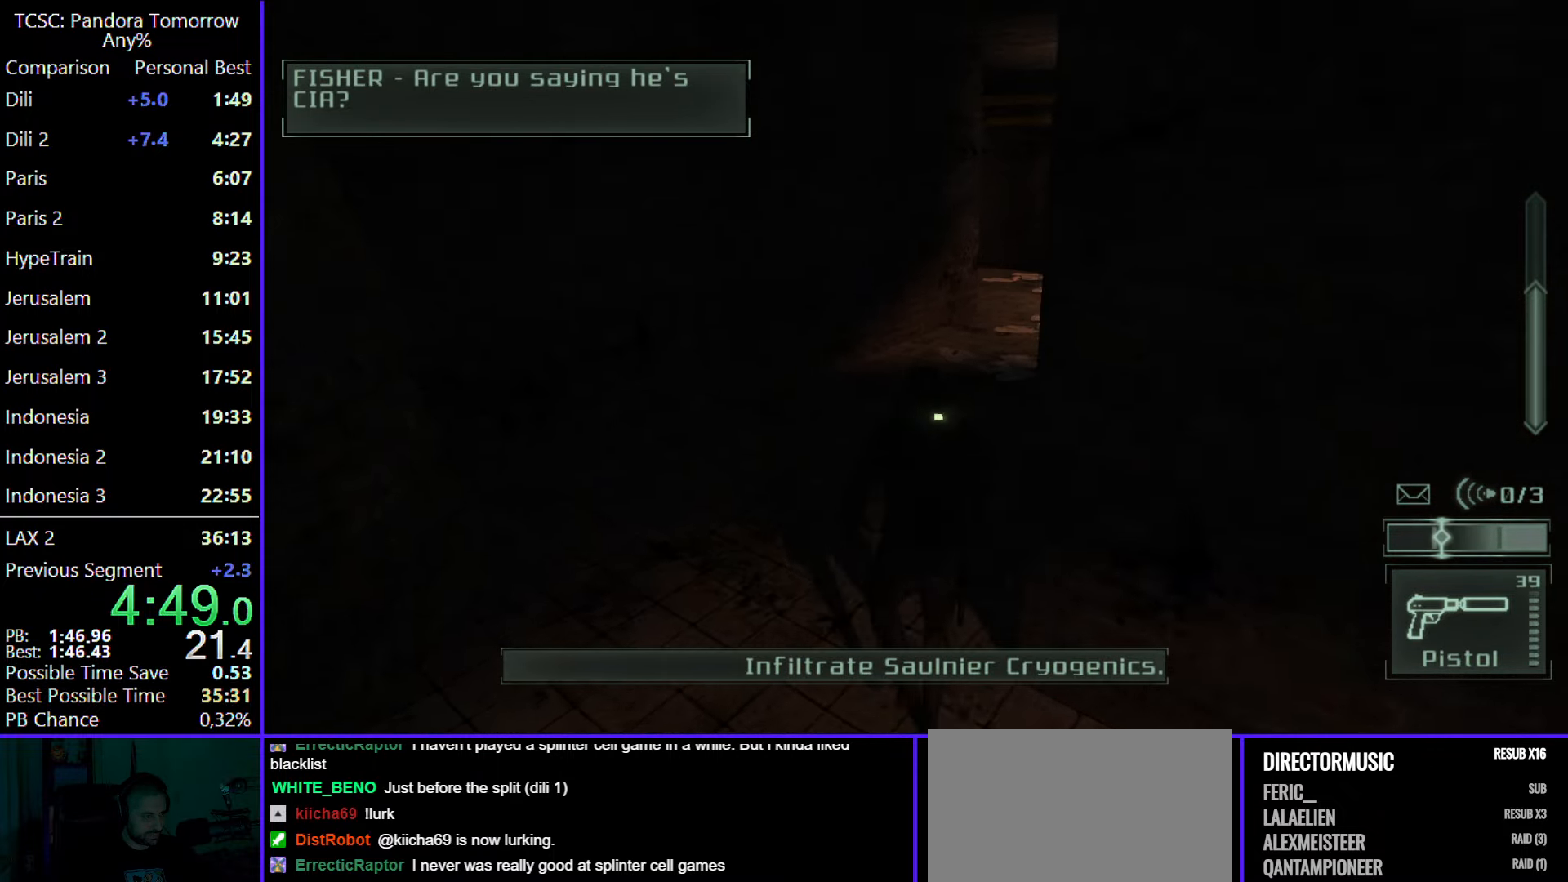
{"keys": ["d", "w"], "mouse": [], "events": [[17, "d", "down"], [300, "mouse_wheel", "down"], [433, "mouse_wheel", "up"]]}
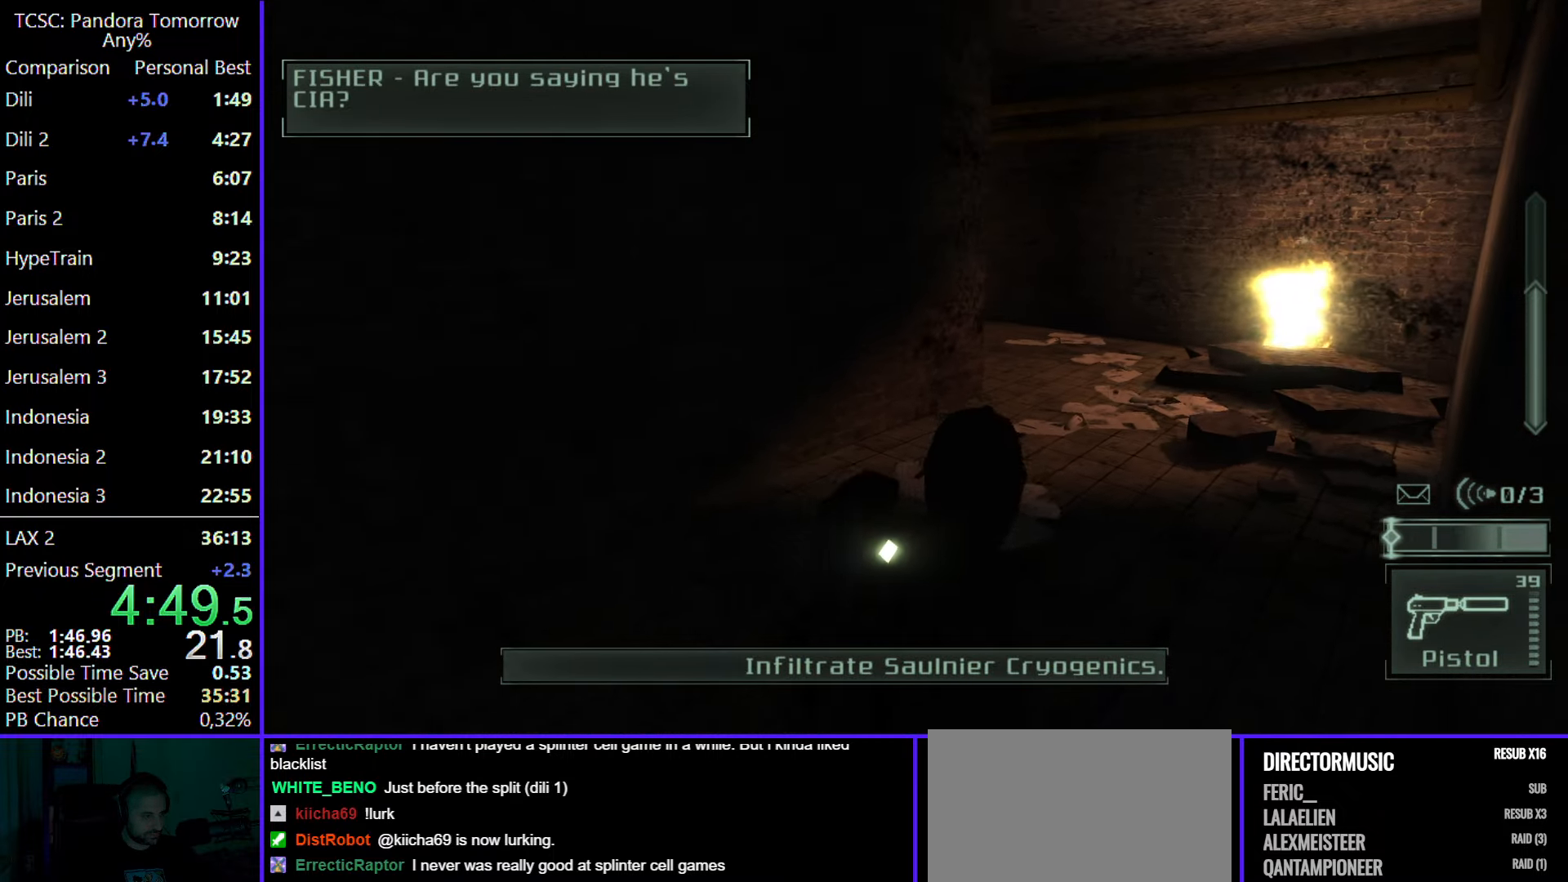
{"keys": ["d", "w"], "mouse": [], "events": []}
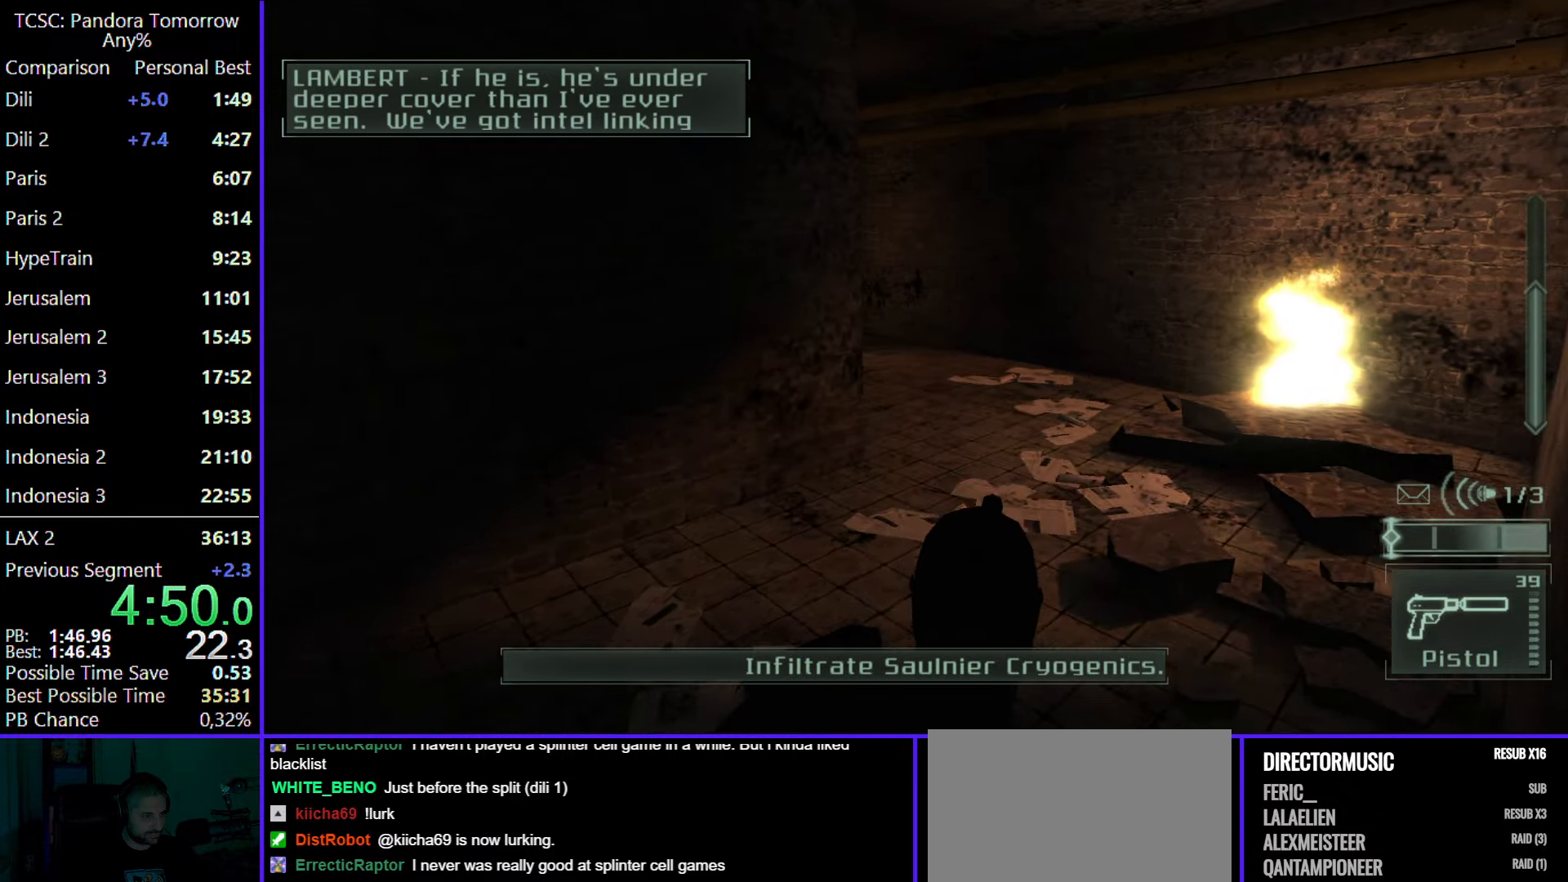
{"keys": ["d"], "mouse": [], "events": [[333, "w", "up"], [383, "e", "down"], [483, "e", "up"]]}
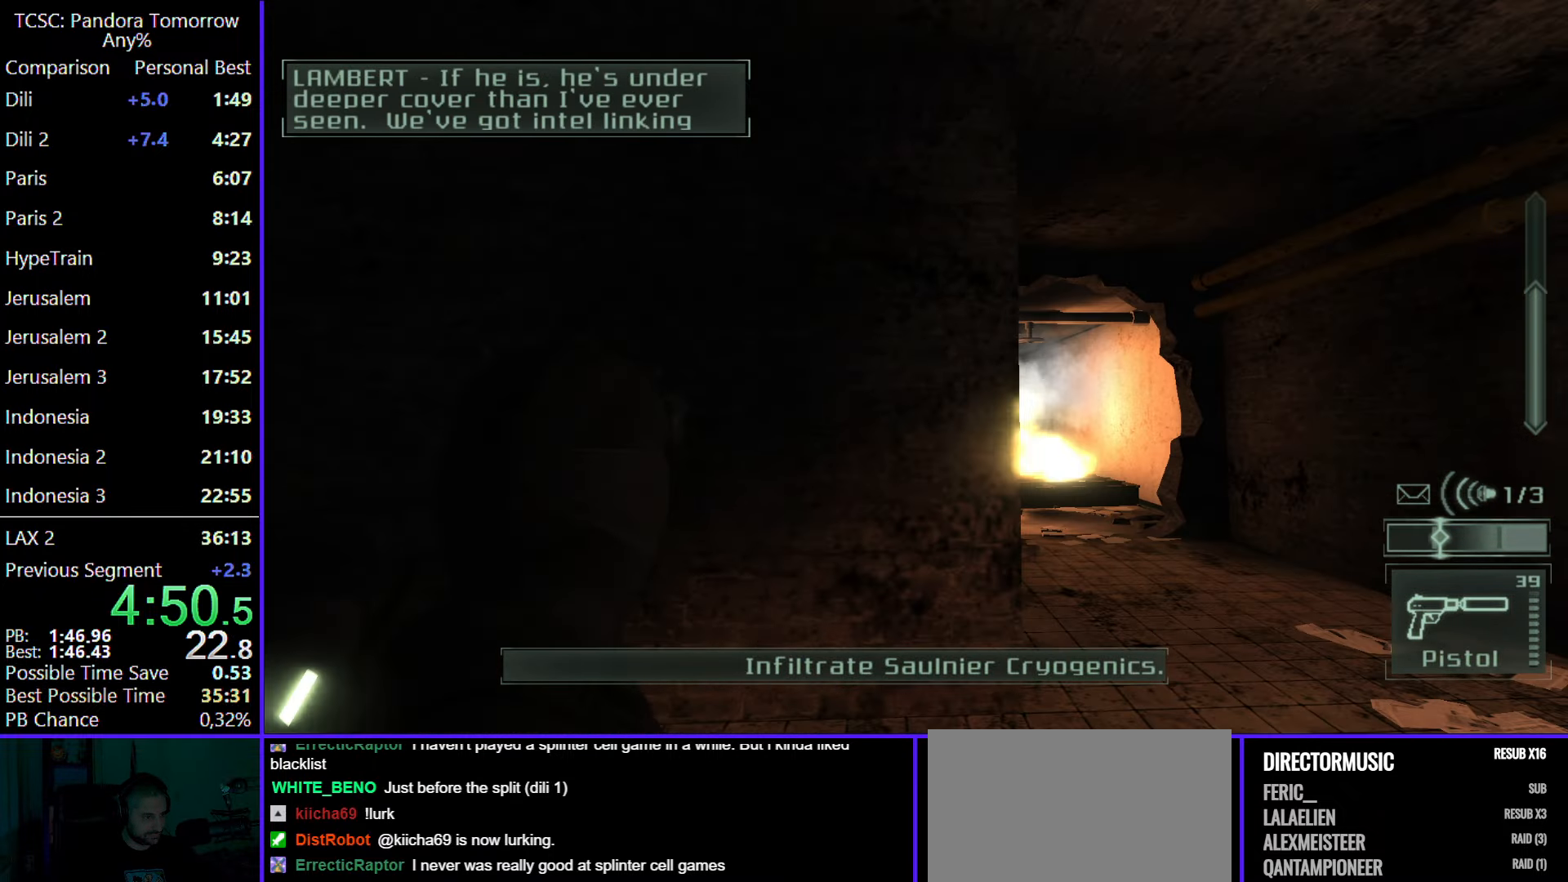
{"keys": ["d"], "mouse": ["right"], "events": [[400, "mouse_right", "down"]]}
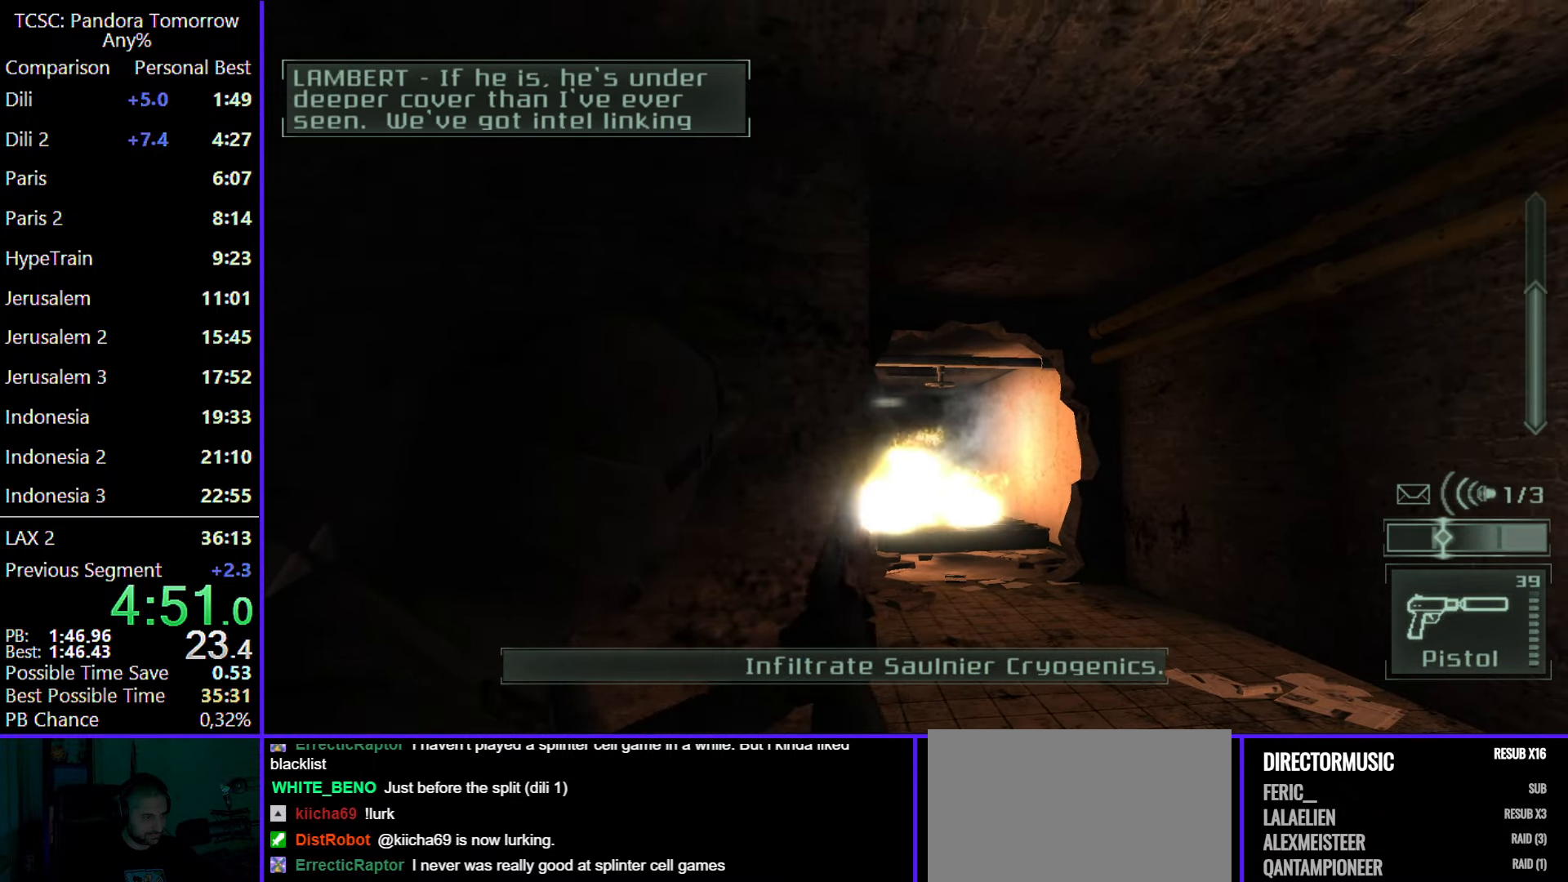
{"keys": ["w"], "mouse": ["left"], "events": [[50, "mouse_right", "up"], [50, "w", "down"], [233, "d", "up"], [267, "mouse_left", "down"], [417, "mouse_left", "up"], [500, "mouse_left", "down"]]}
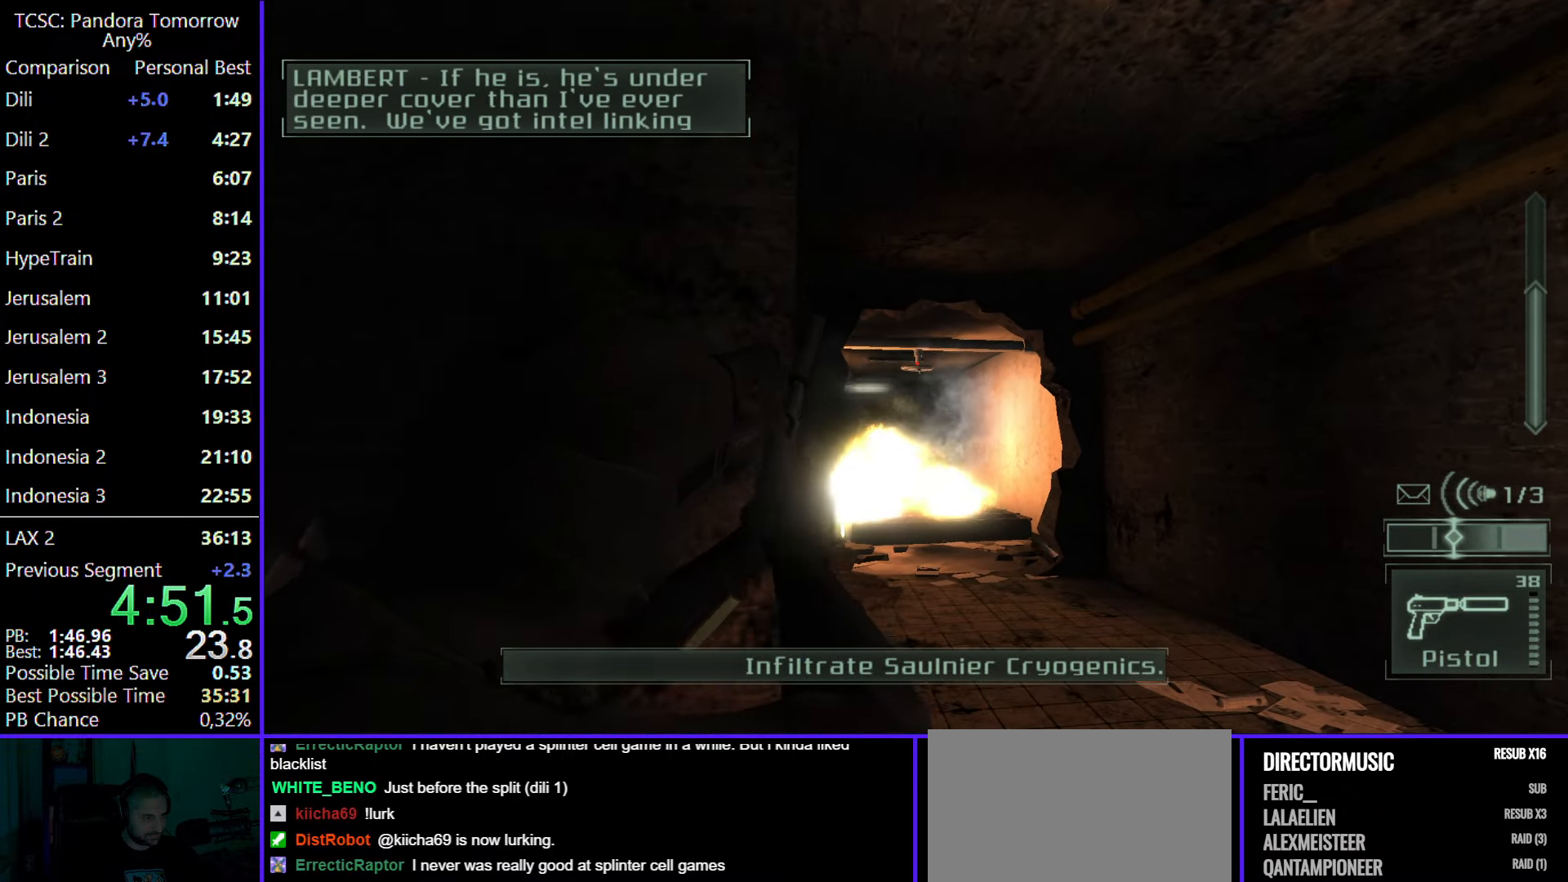
{"keys": ["w"], "mouse": [], "events": [[150, "mouse_left", "up"], [300, "e", "down"], [383, "e", "up"]]}
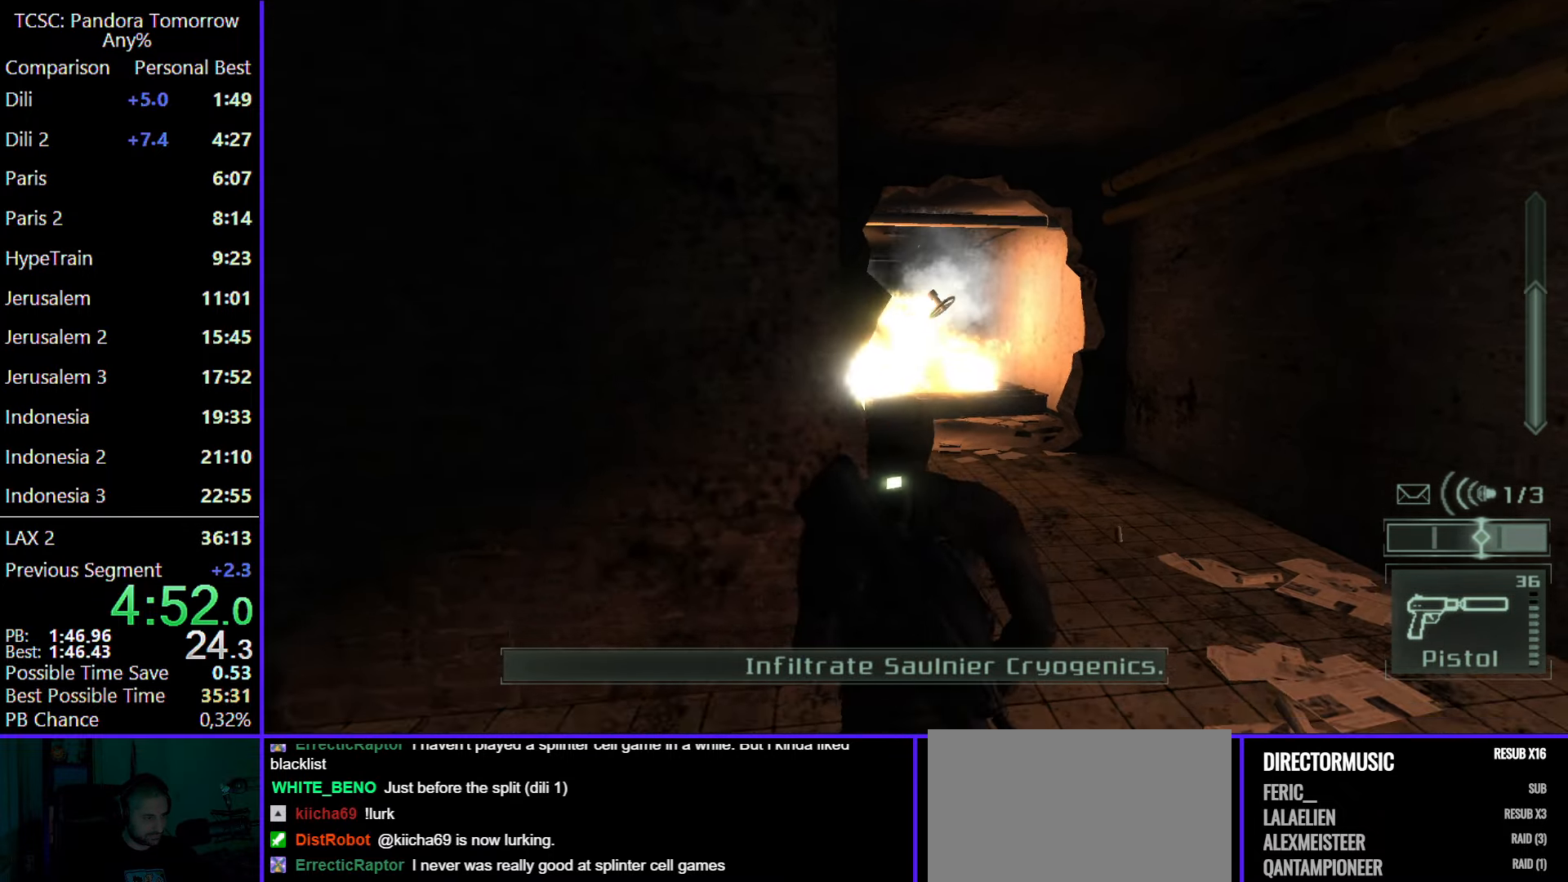
{"keys": ["w"], "mouse": ["wheel"], "events": [[67, "d", "down"], [67, "mouse_wheel", "down"], [167, "d", "up"], [267, "mouse_wheel", "up"], [400, "mouse_wheel", "down"]]}
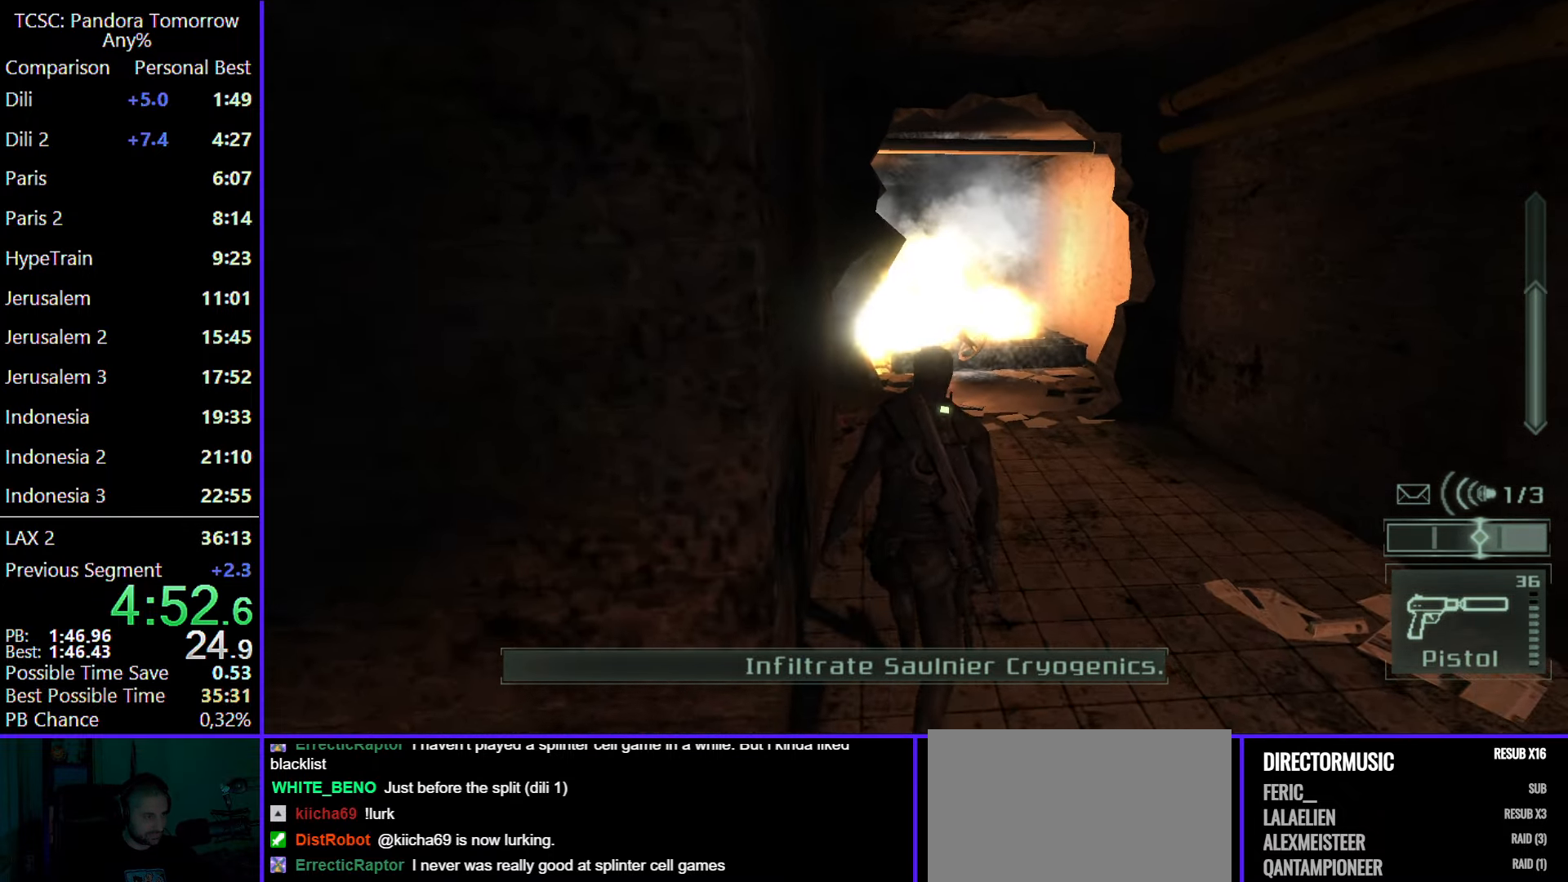
{"keys": ["w"], "mouse": [], "events": [[33, "mouse_wheel", "up"]]}
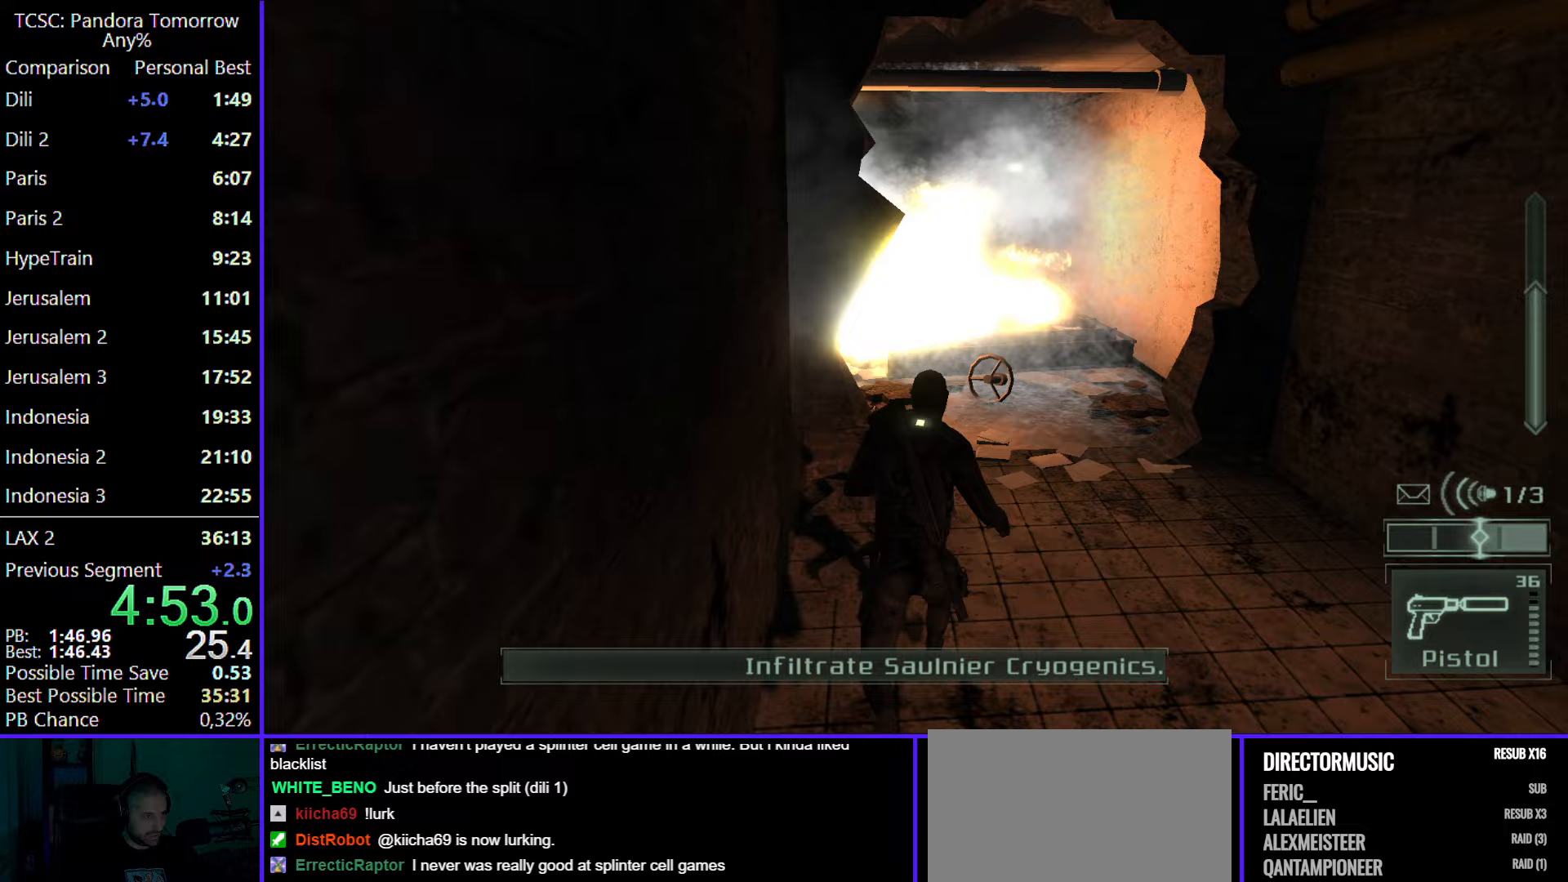
{"keys": ["w"], "mouse": [], "events": [[17, "d", "down"], [100, "d", "up"], [433, "d", "down"], [467, "d", "up"]]}
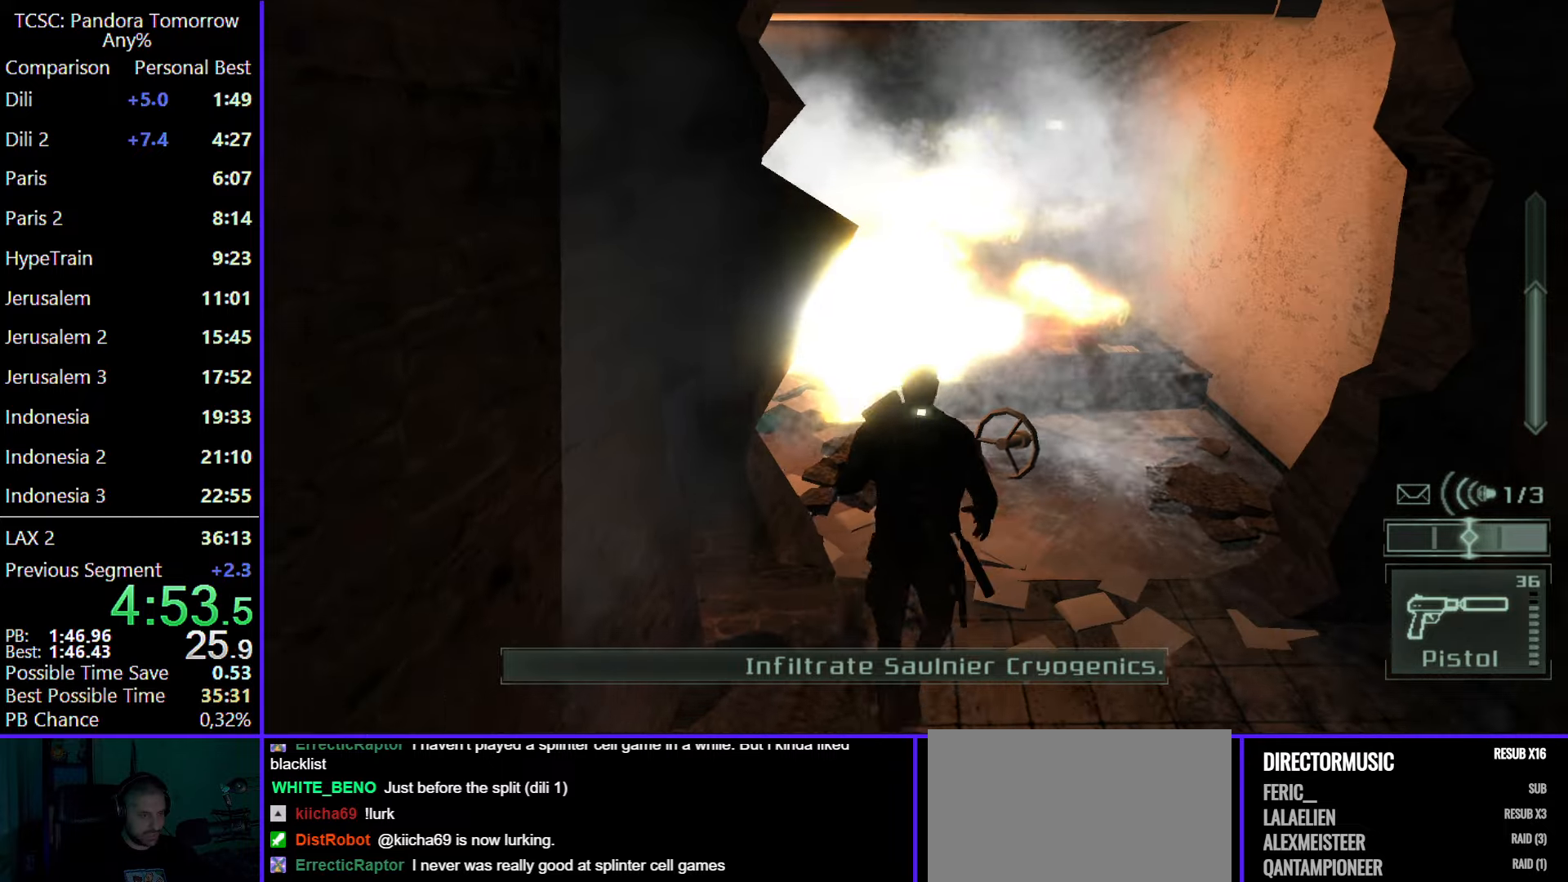
{"keys": ["w"], "mouse": [], "events": []}
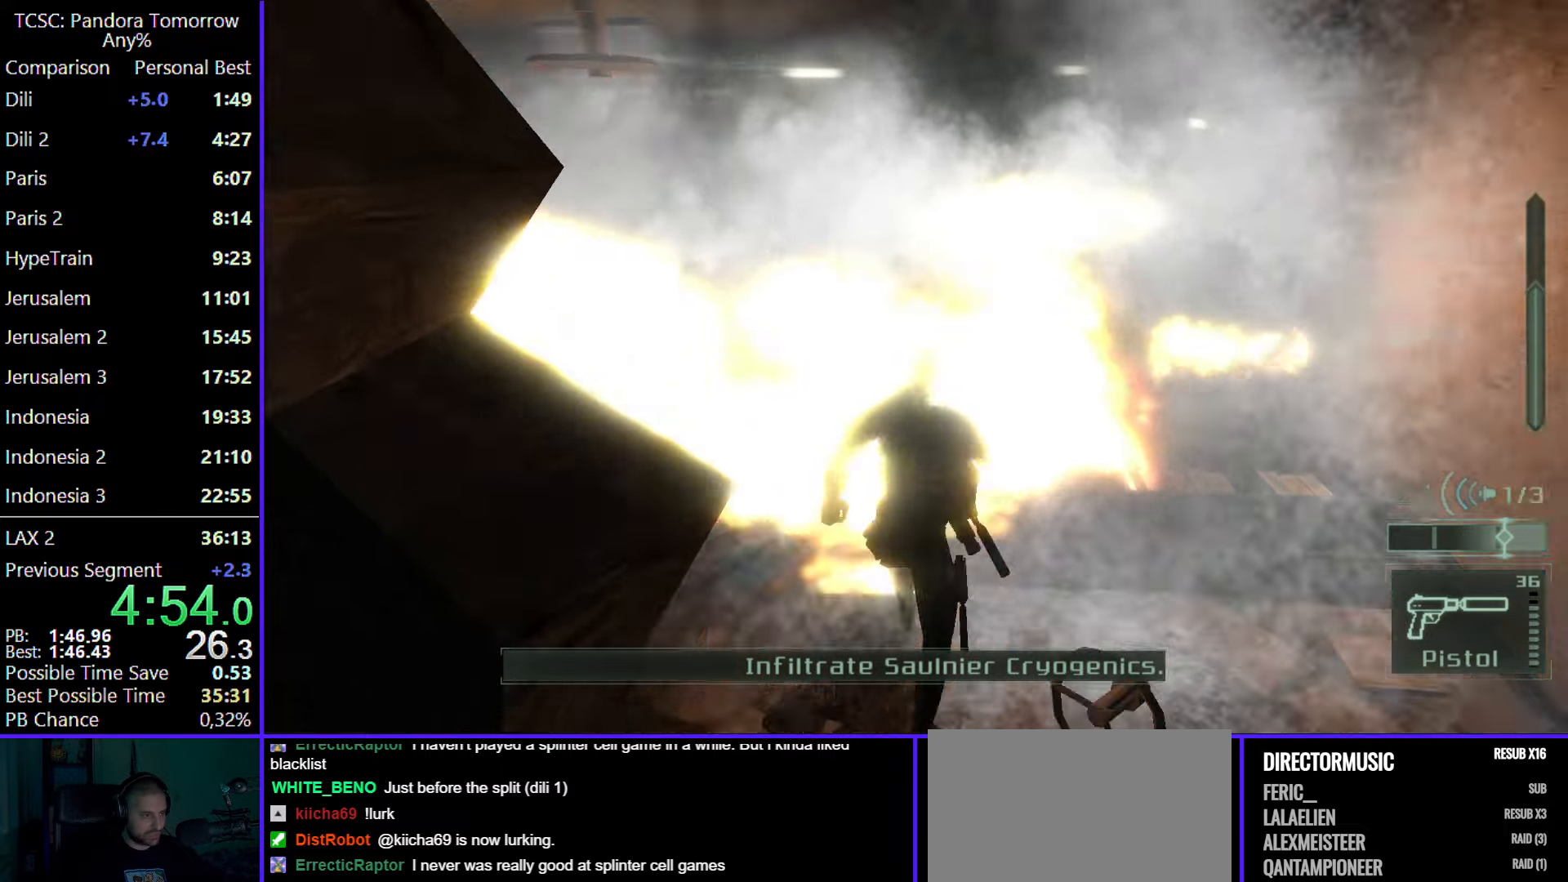
{"keys": ["w"], "mouse": [], "events": []}
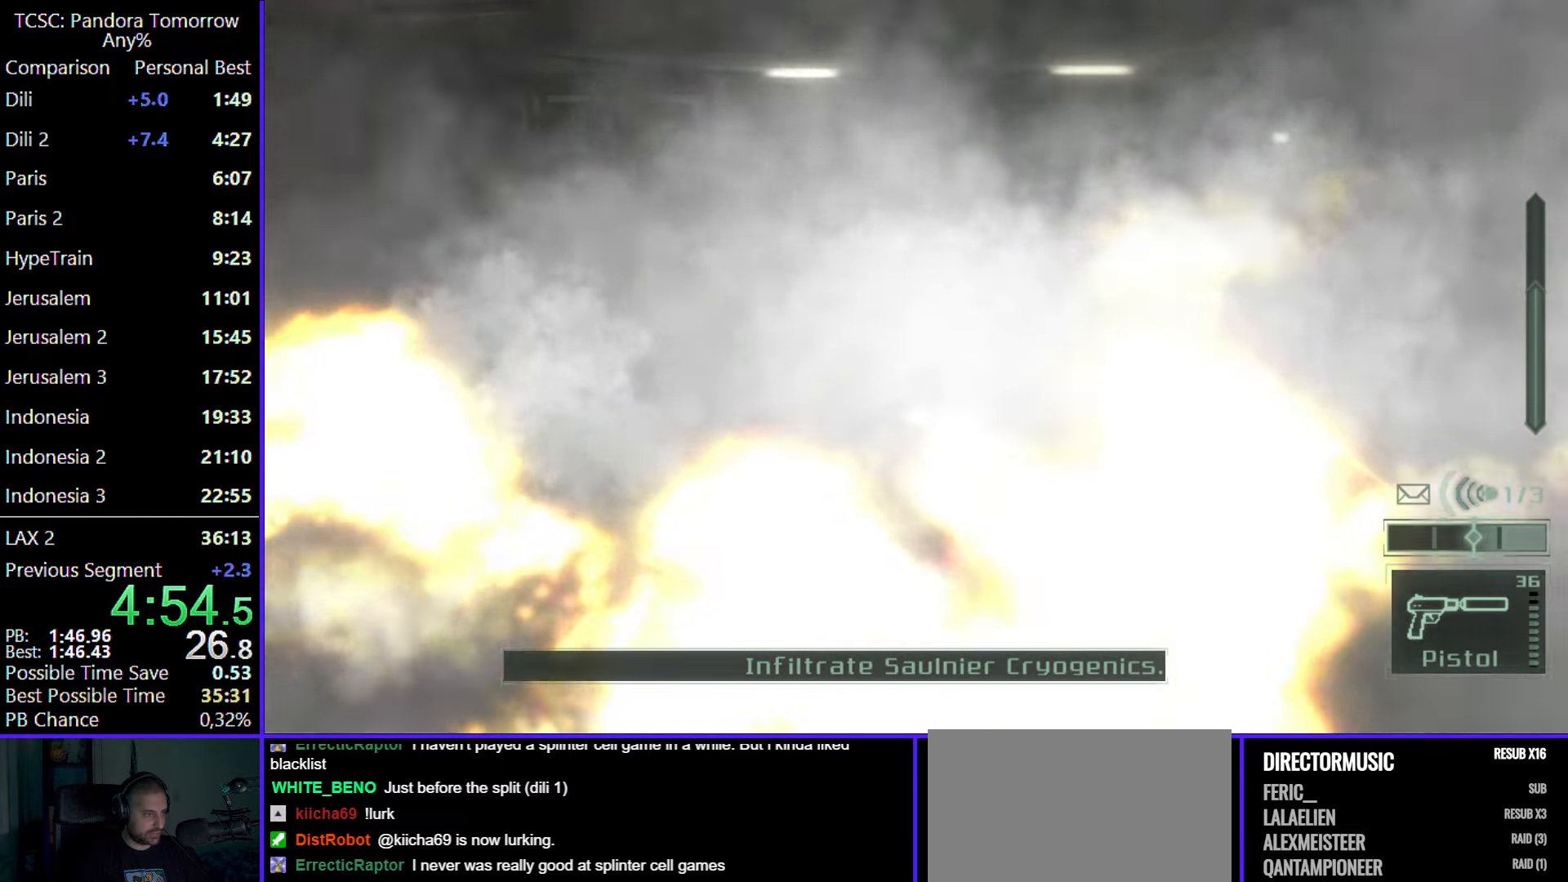
{"keys": ["w"], "mouse": [], "events": []}
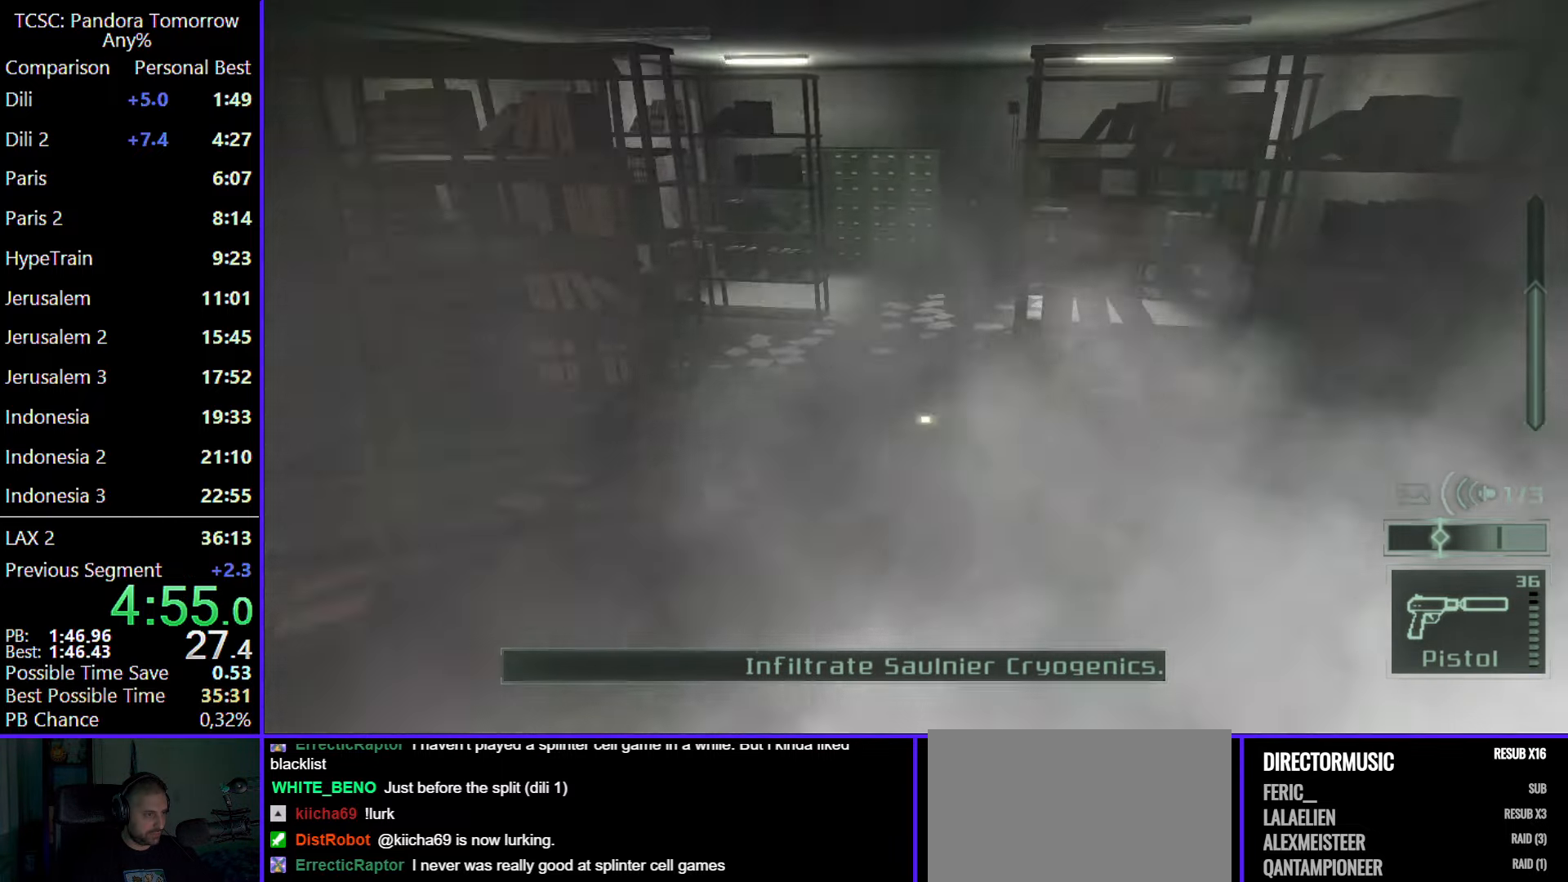
{"keys": ["w"], "mouse": [], "events": []}
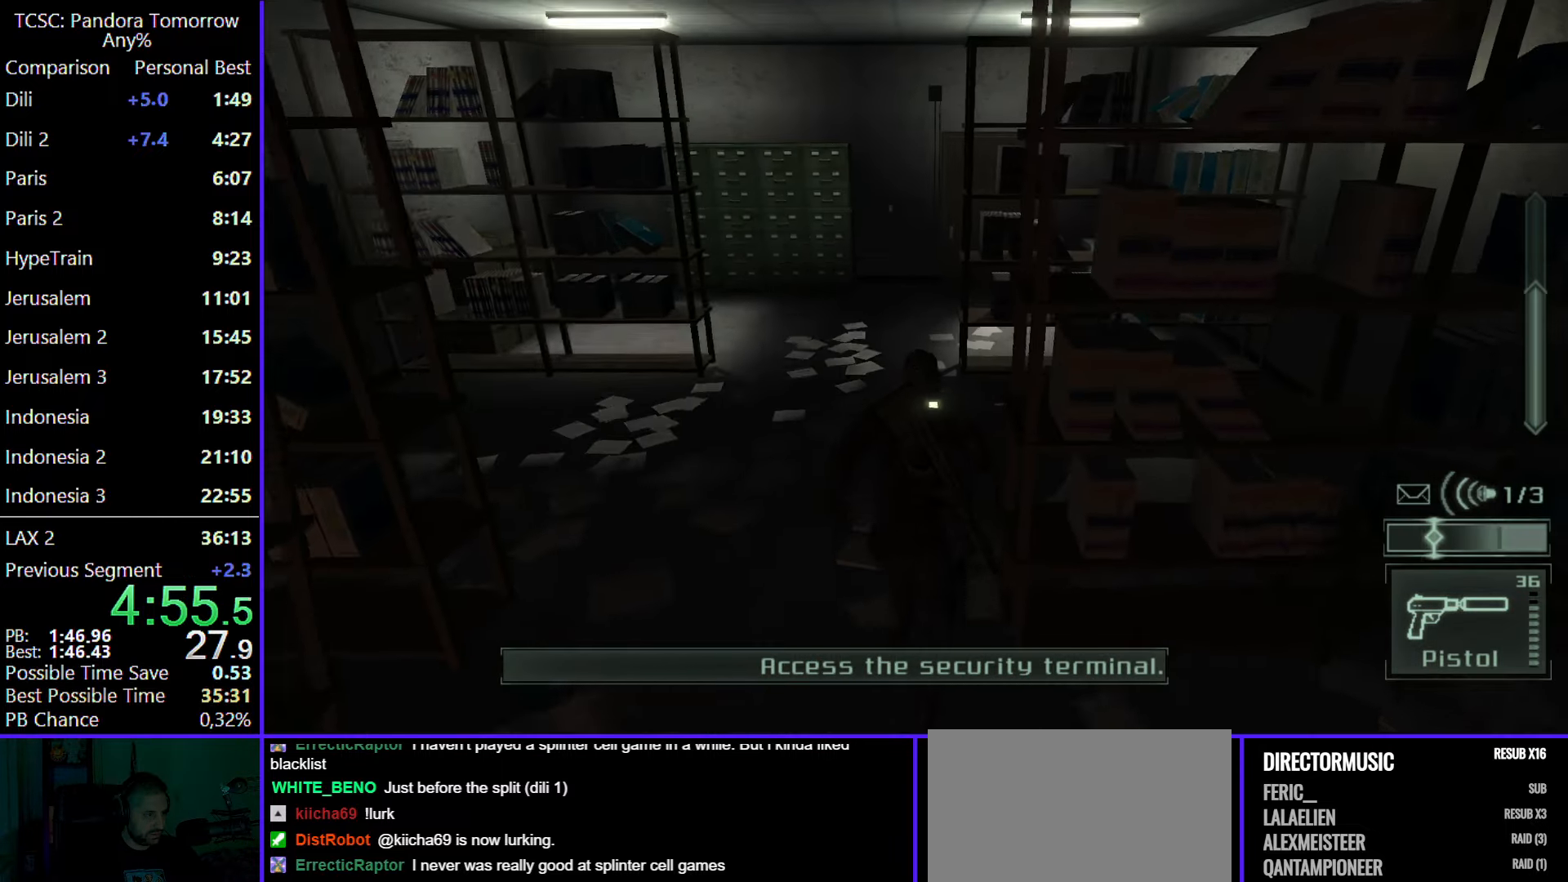
{"keys": ["w"], "mouse": [], "events": []}
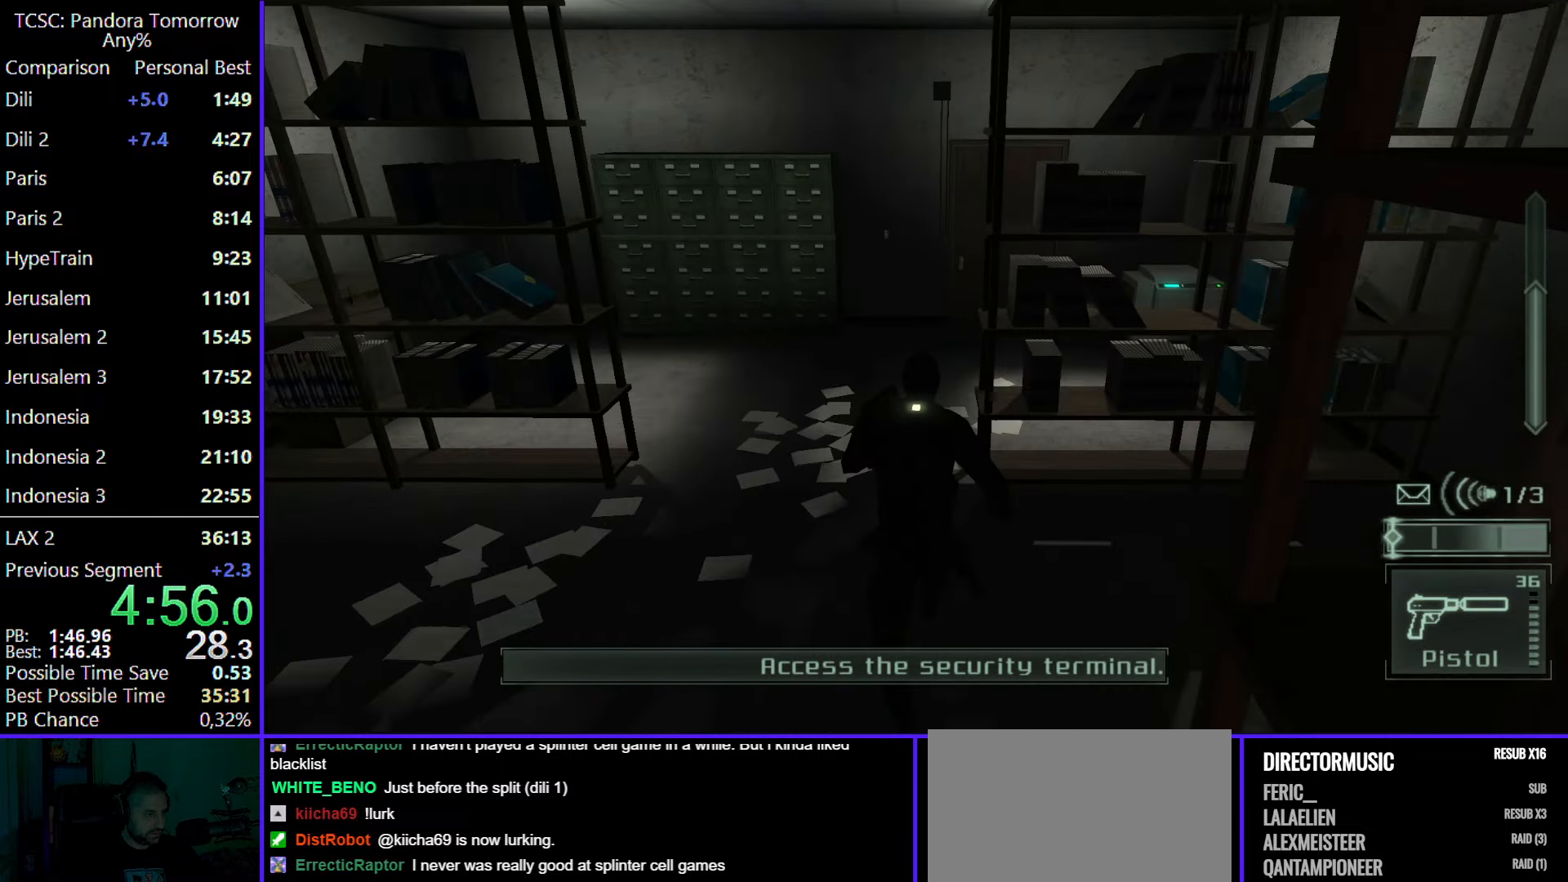
{"keys": ["w"], "mouse": [], "events": []}
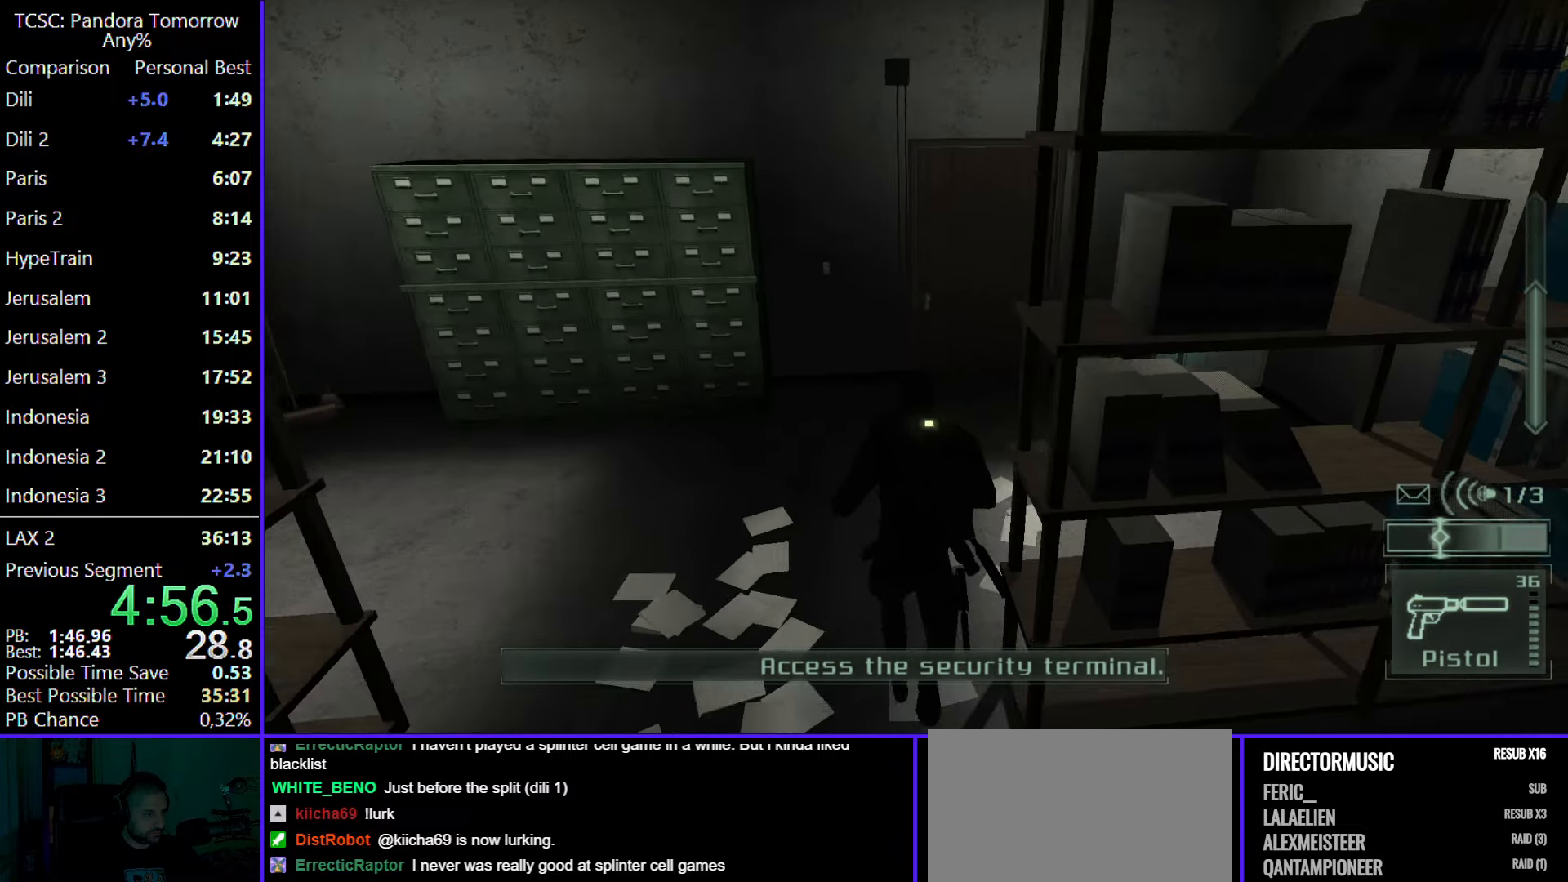
{"keys": ["w"], "mouse": [], "events": []}
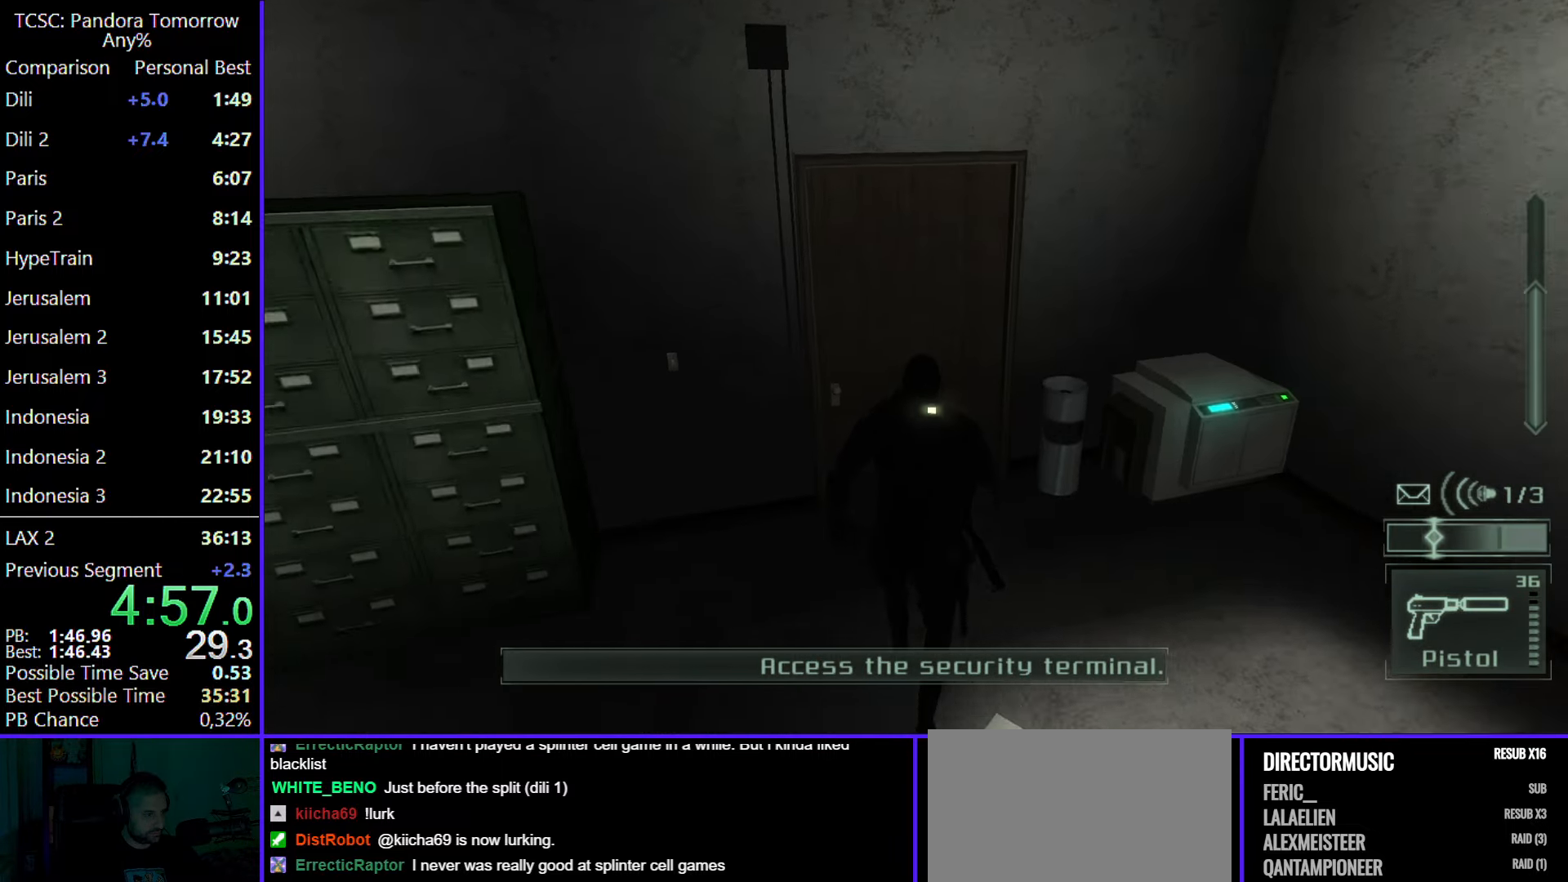
{"keys": ["w"], "mouse": [], "events": []}